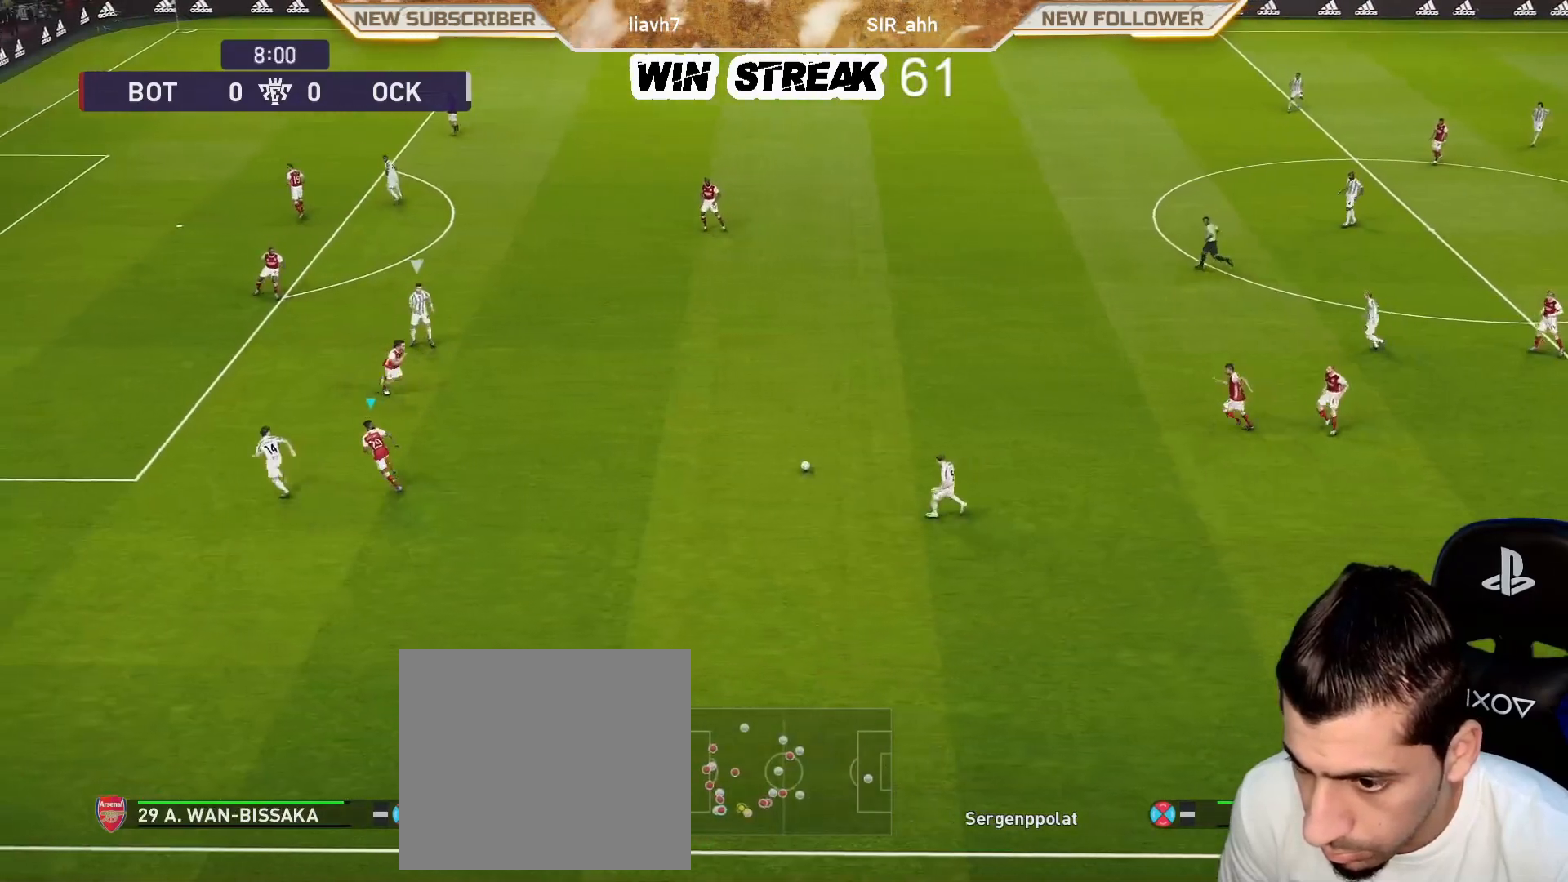
Gameplay with a controller (PlayStation layout); each line is a JSON object with the inputs held at the frame after it. "events" lists button and stick changes between this image and that frame as [ms after this image, input, new state], when the widget could be followed in between.
{"buttons": [], "left_stick": "right", "right_stick": "center", "events": [[367, "L1", "down"], [367, "left_stick", "up-right"], [450, "SQUARE", "up"], [467, "R1", "up"], [467, "left_stick", "right"], [500, "L1", "up"]]}
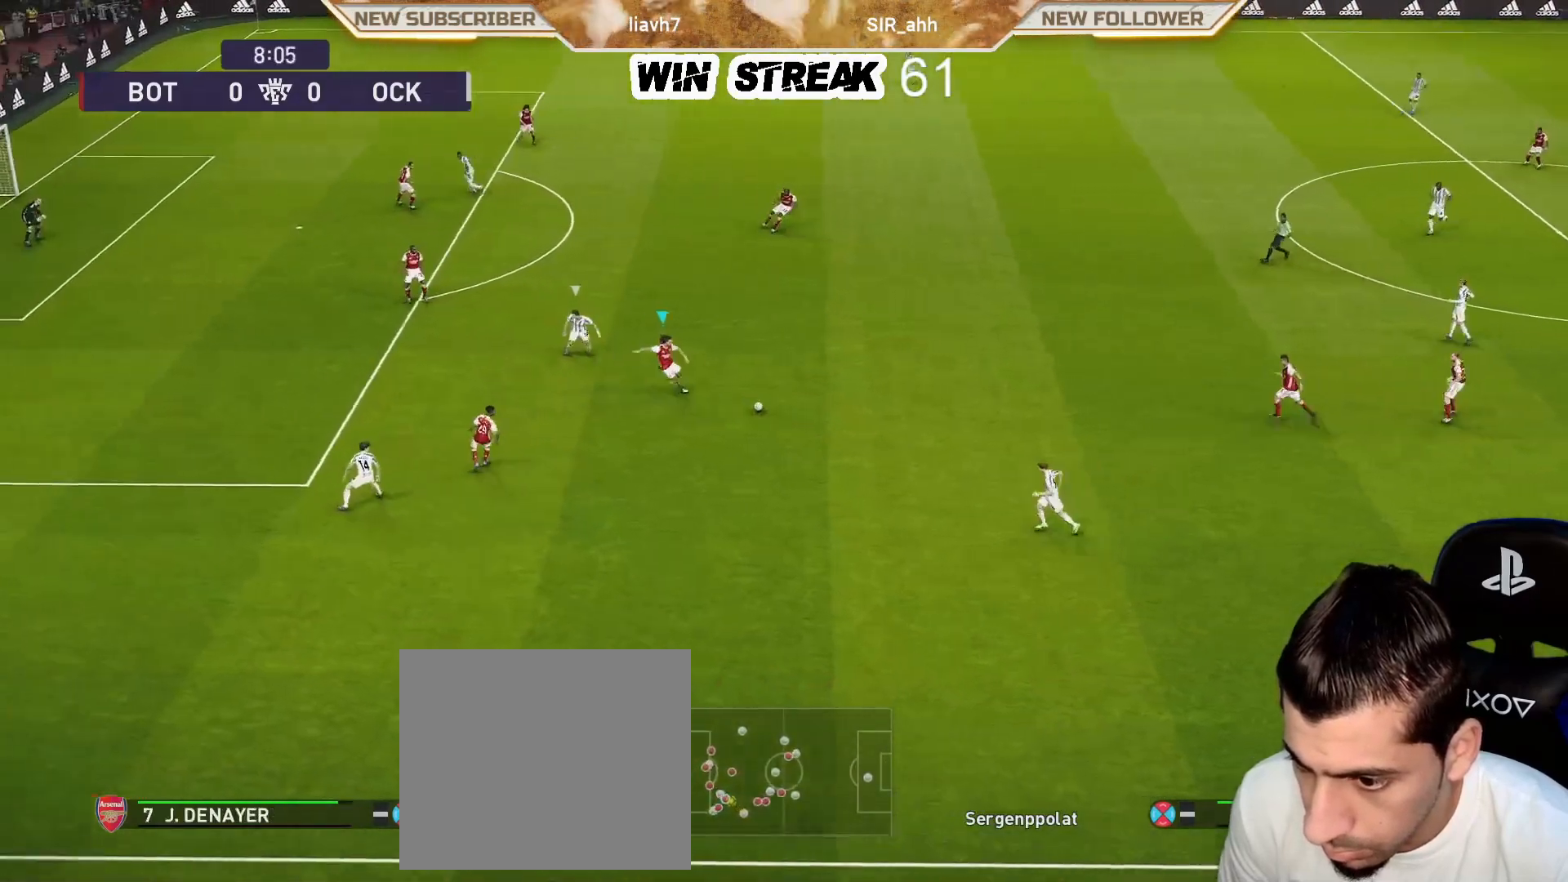
{"buttons": [], "left_stick": "right", "right_stick": "center", "events": []}
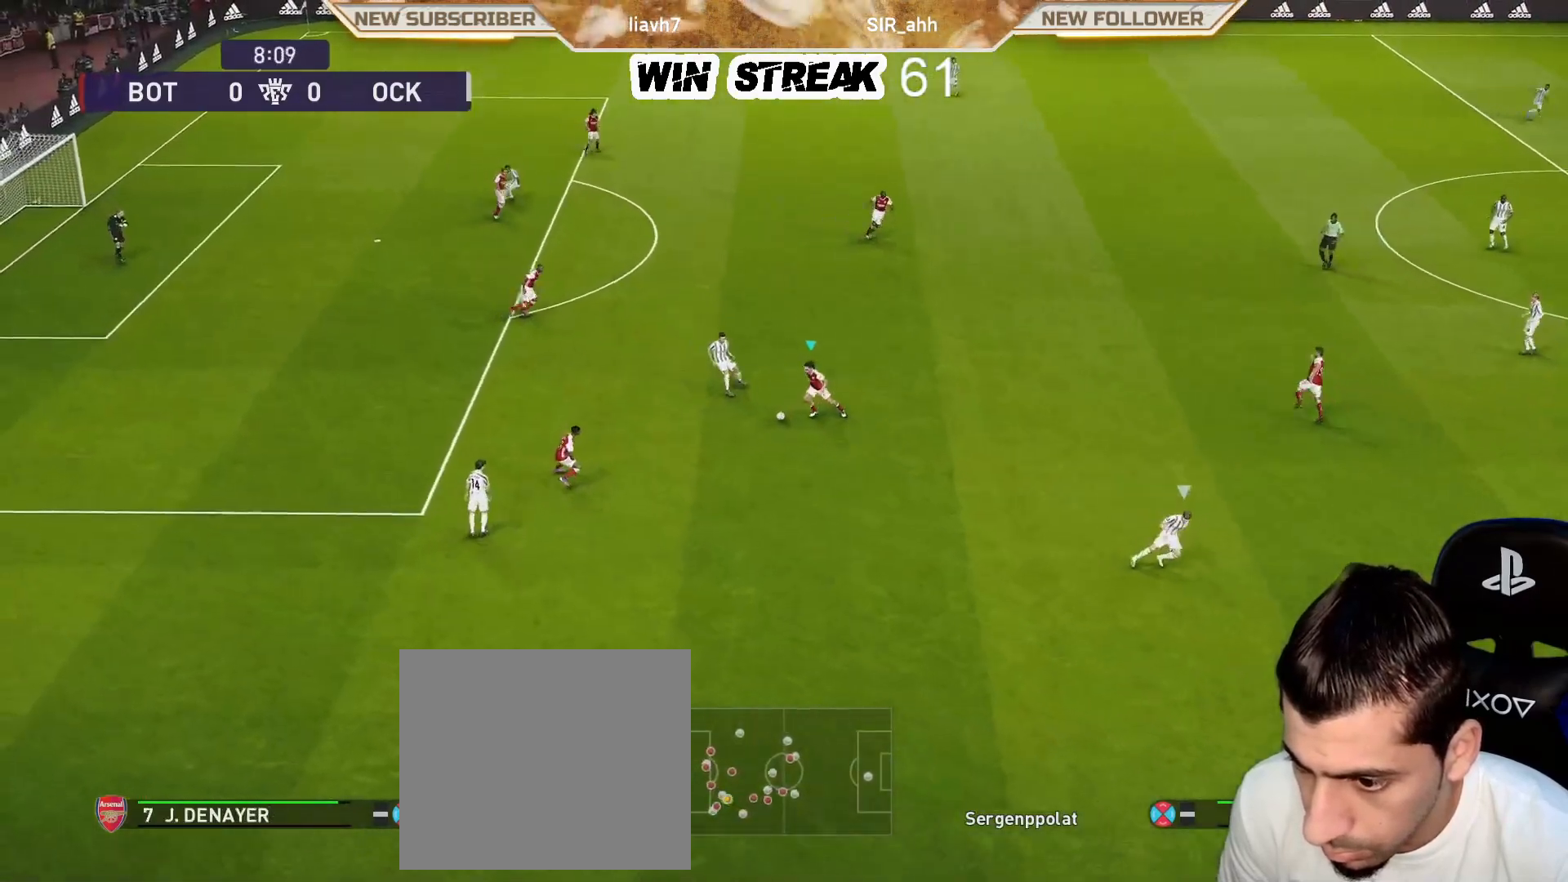
{"buttons": [], "left_stick": "right", "right_stick": "center", "events": []}
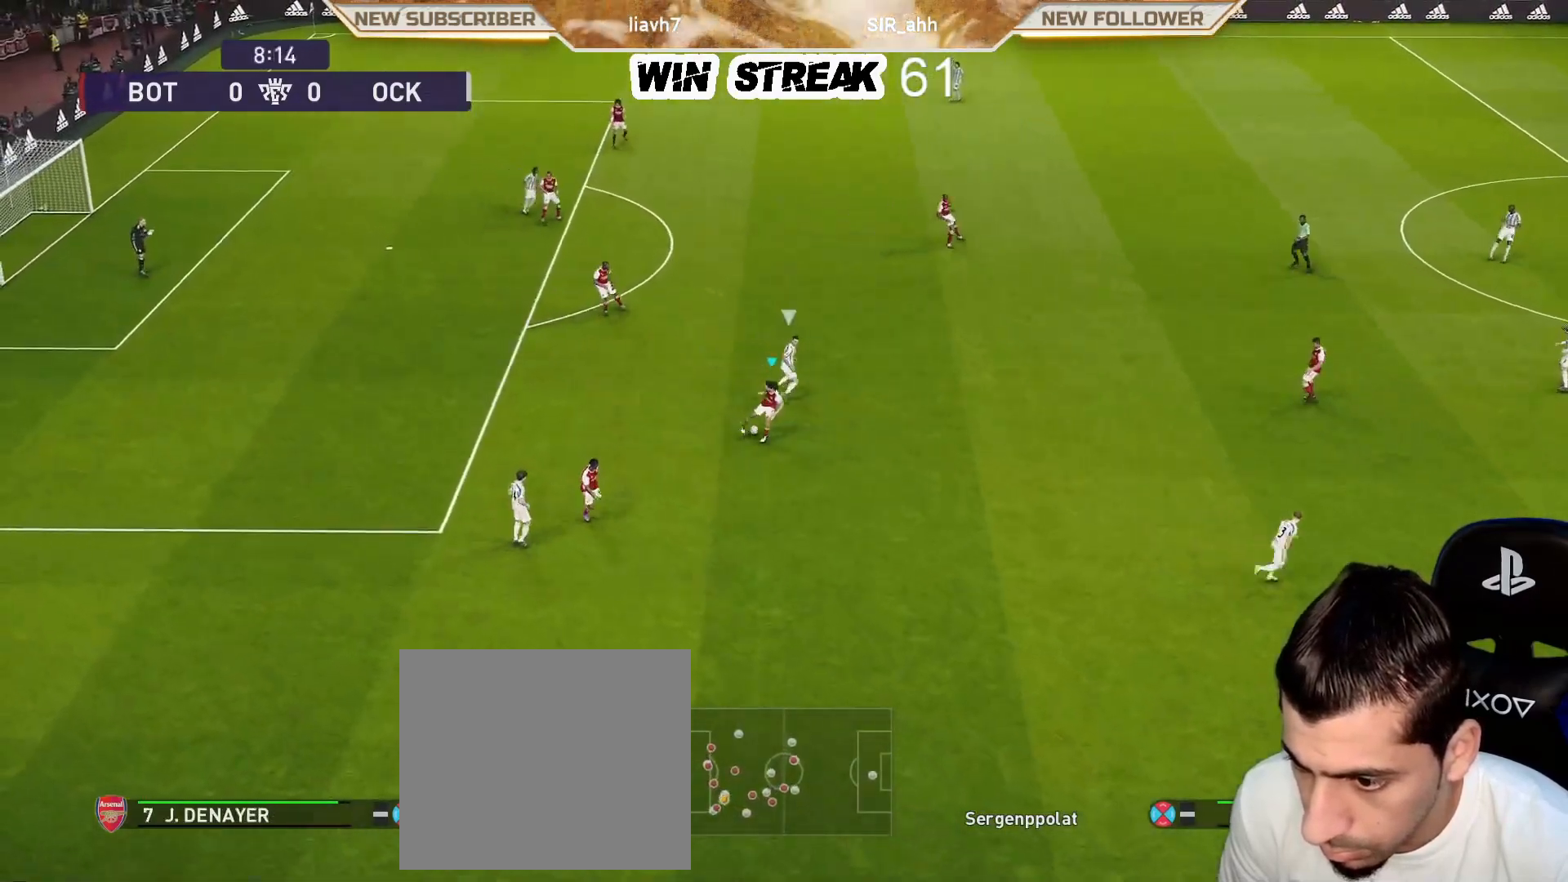
{"buttons": [], "left_stick": "center", "right_stick": "center", "events": [[317, "CROSS", "down"], [417, "CROSS", "up"], [467, "left_stick", "center"]]}
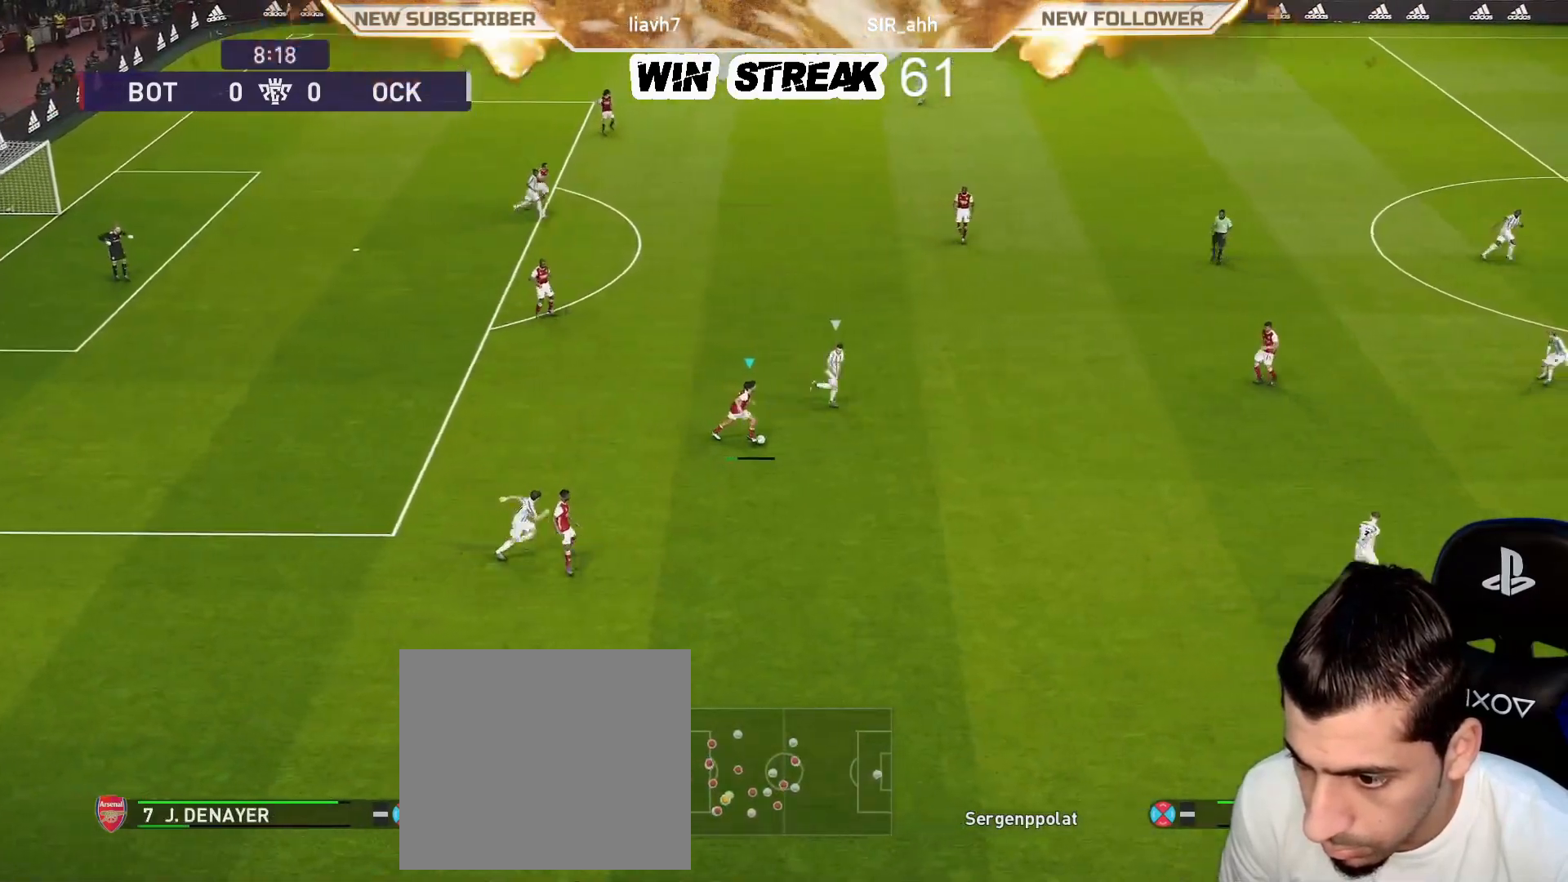
{"buttons": ["R1"], "left_stick": "center", "right_stick": "center", "events": [[350, "R1", "down"]]}
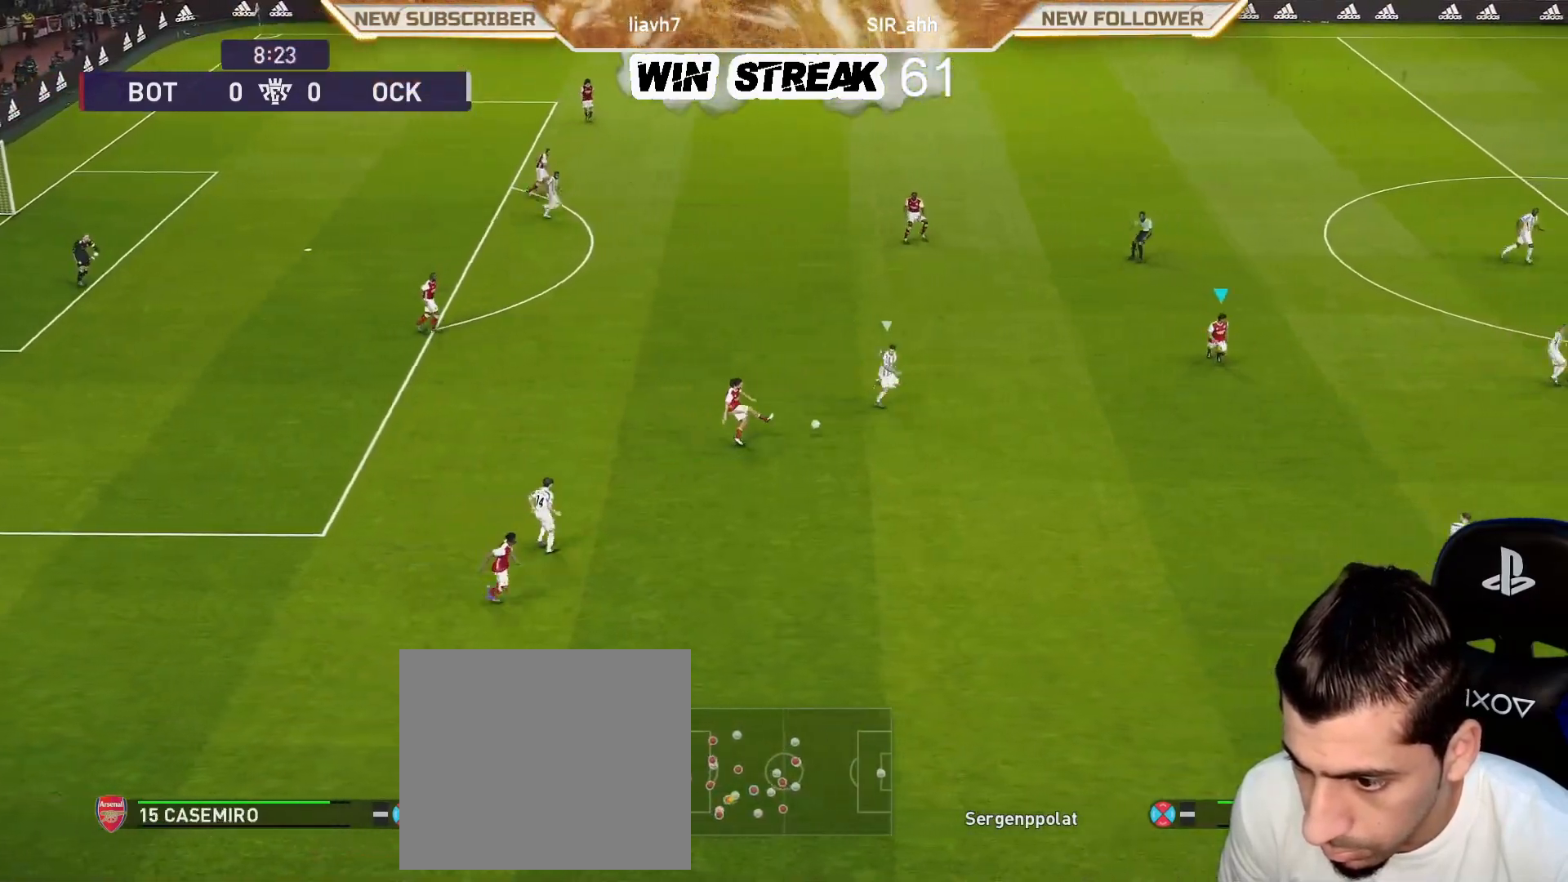
{"buttons": ["R1"], "left_stick": "center", "right_stick": "center", "events": []}
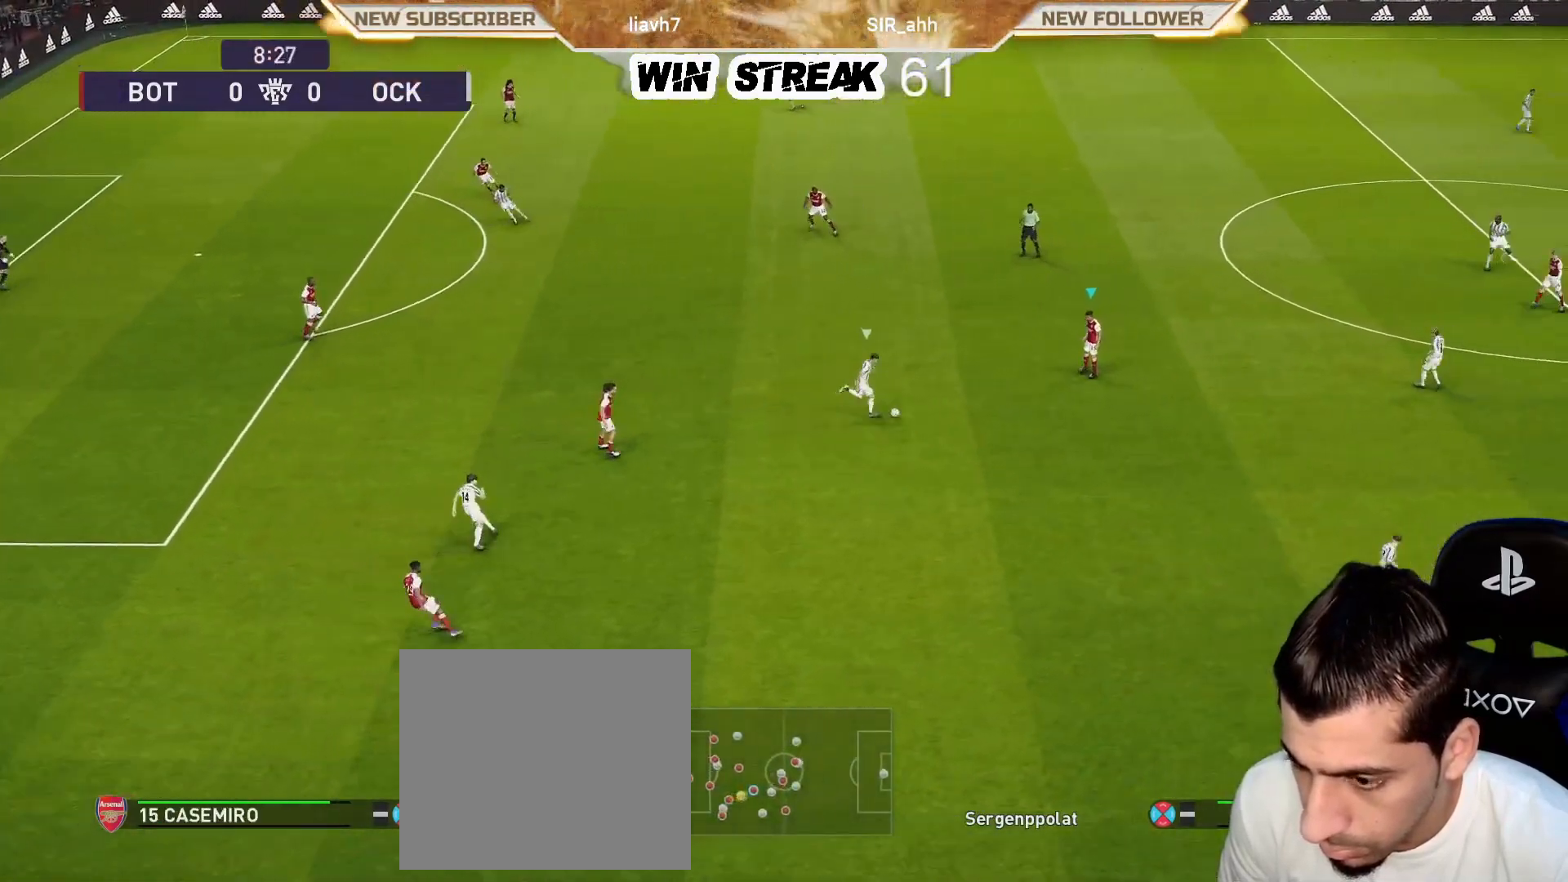
{"buttons": ["CROSS", "R1"], "left_stick": "down-right", "right_stick": "center", "events": [[83, "R1", "up"], [117, "CROSS", "down"], [117, "left_stick", "down-right"], [383, "R1", "down"]]}
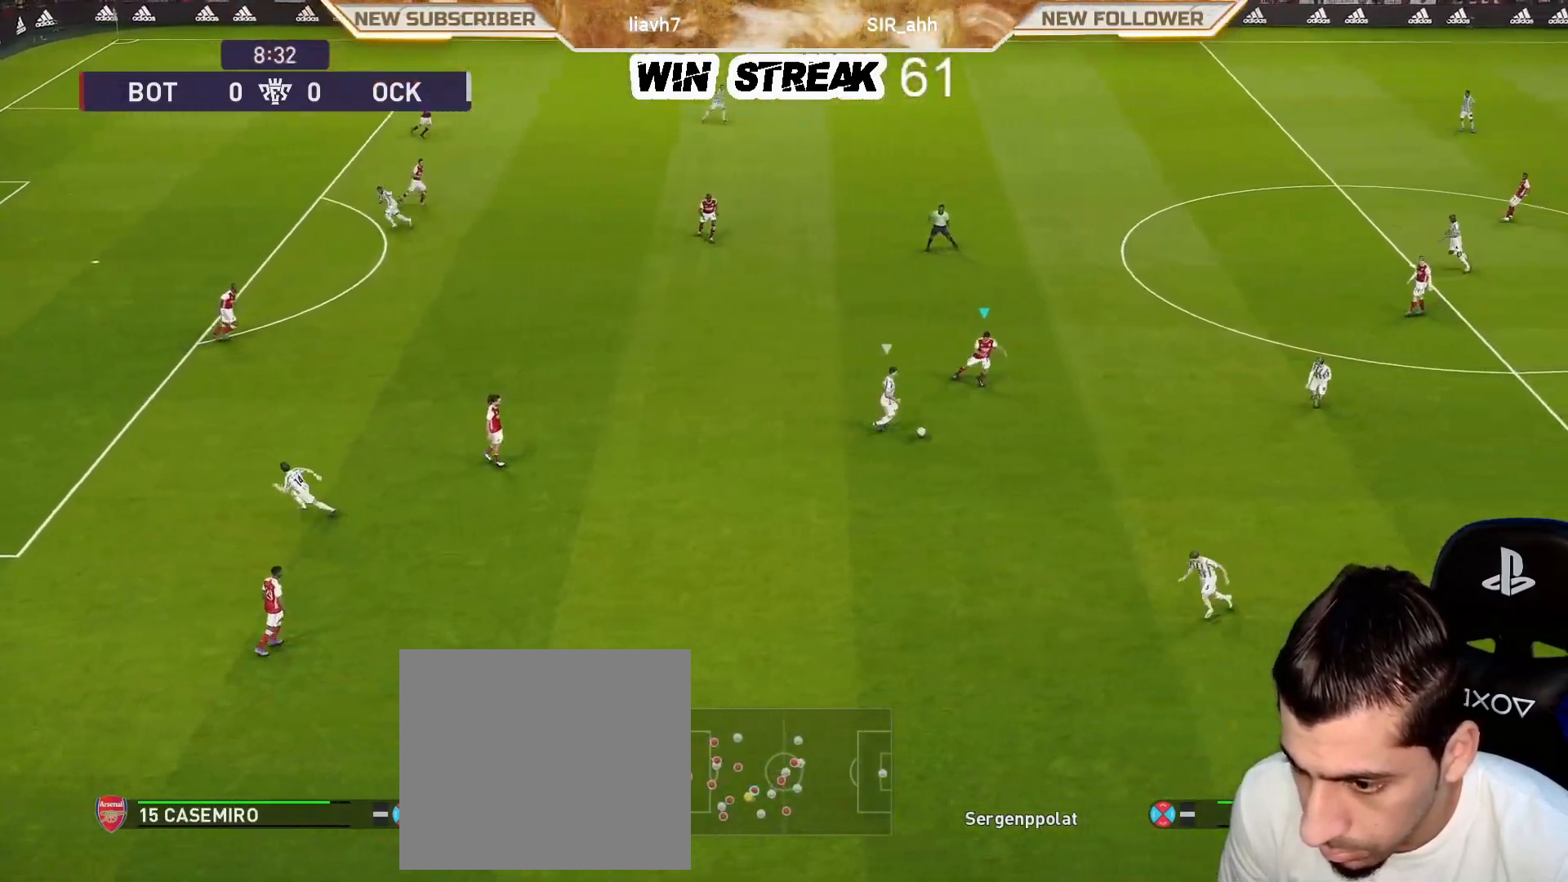
{"buttons": ["CROSS", "SQUARE", "R1"], "left_stick": "down-left", "right_stick": "center", "events": [[200, "left_stick", "down"], [233, "SQUARE", "down"], [383, "left_stick", "down-left"]]}
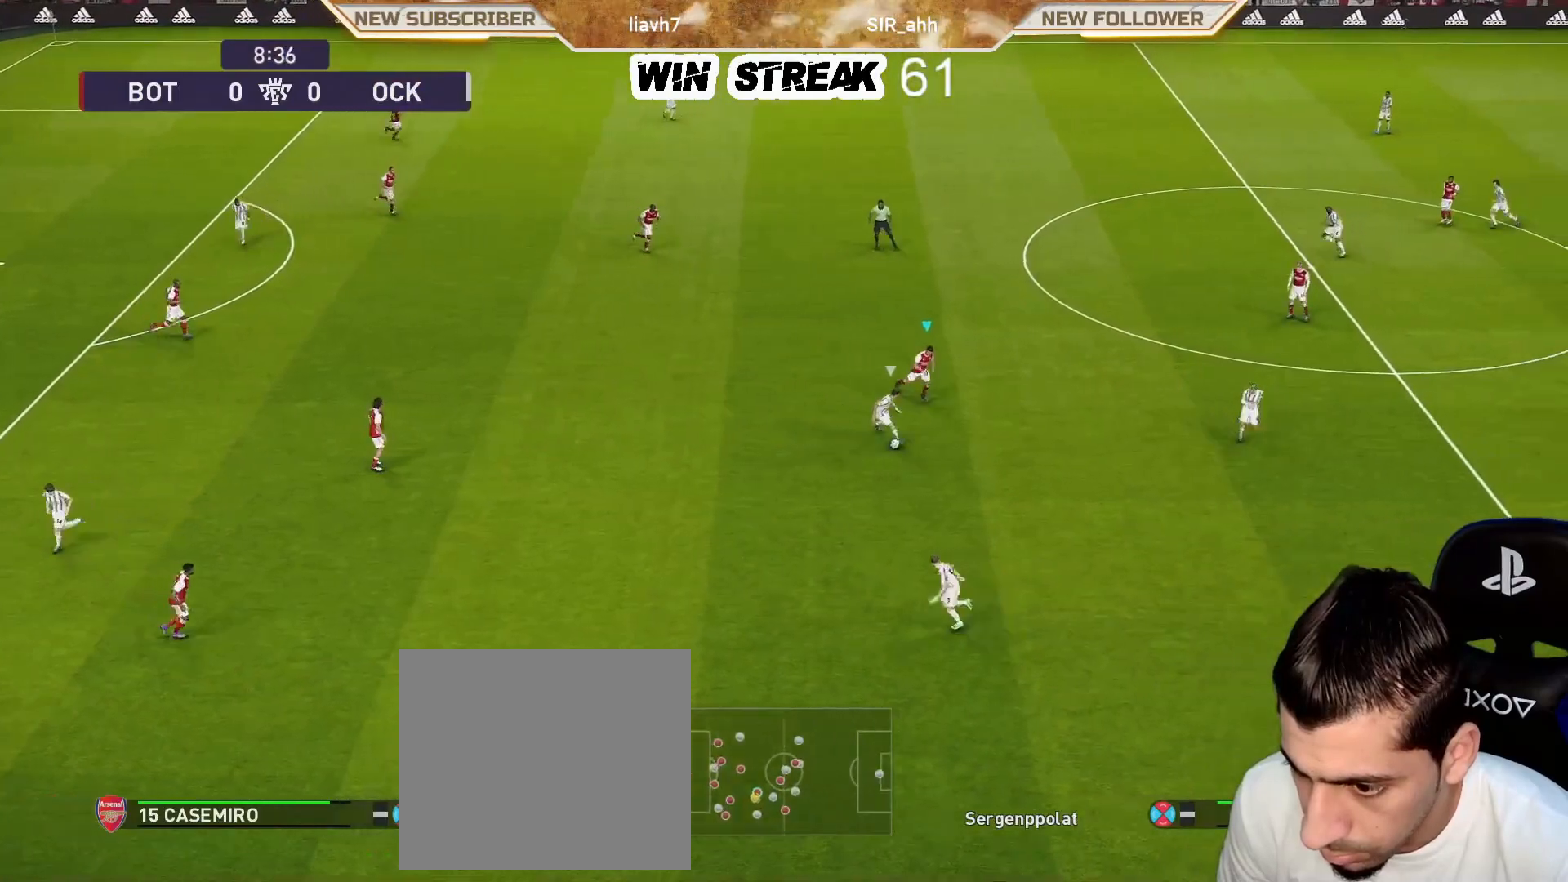
{"buttons": ["SQUARE", "R1"], "left_stick": "down-left", "right_stick": "center", "events": [[350, "CROSS", "up"]]}
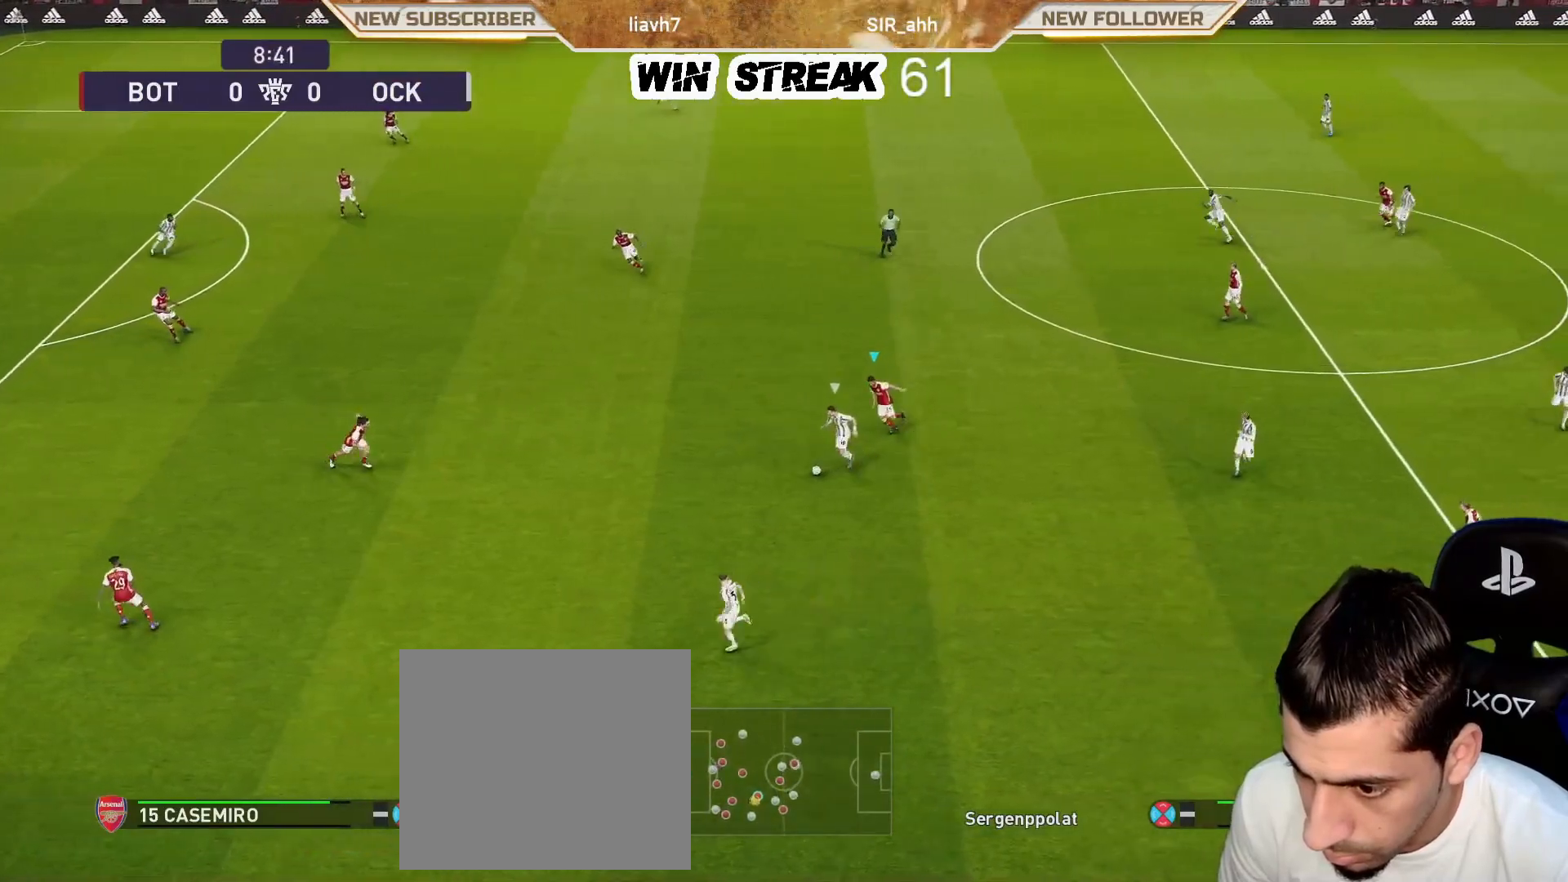
{"buttons": ["CROSS", "SQUARE", "R1"], "left_stick": "down-left", "right_stick": "center", "events": [[17, "left_stick", "left"], [300, "CROSS", "down"], [317, "left_stick", "down-left"]]}
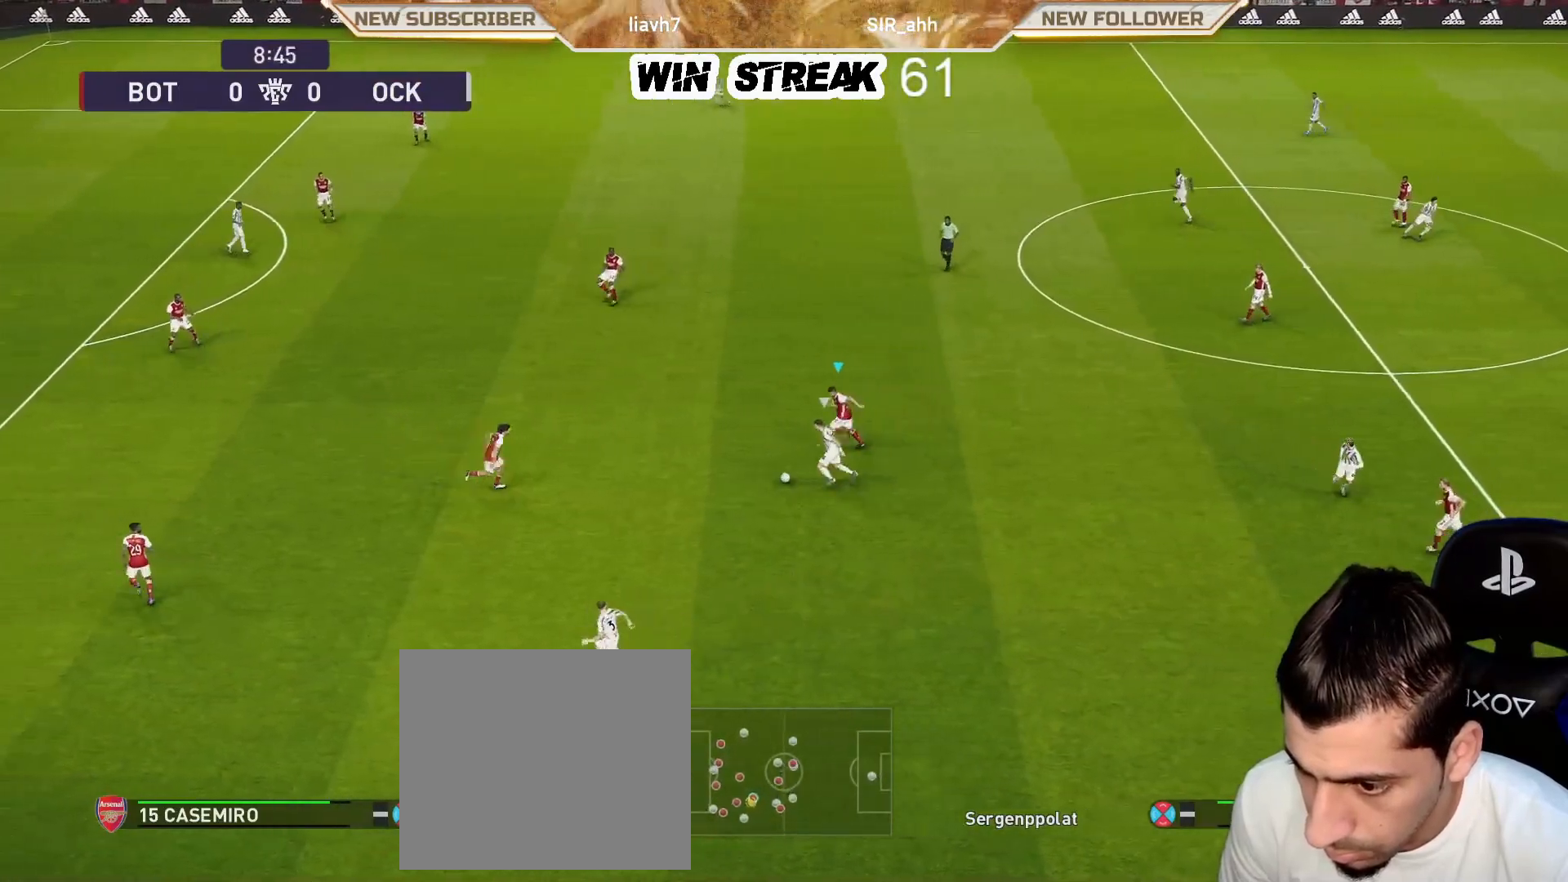
{"buttons": ["CROSS", "SQUARE", "L1", "R1"], "left_stick": "right", "right_stick": "center", "events": [[133, "left_stick", "center"], [467, "L1", "down"], [500, "left_stick", "right"]]}
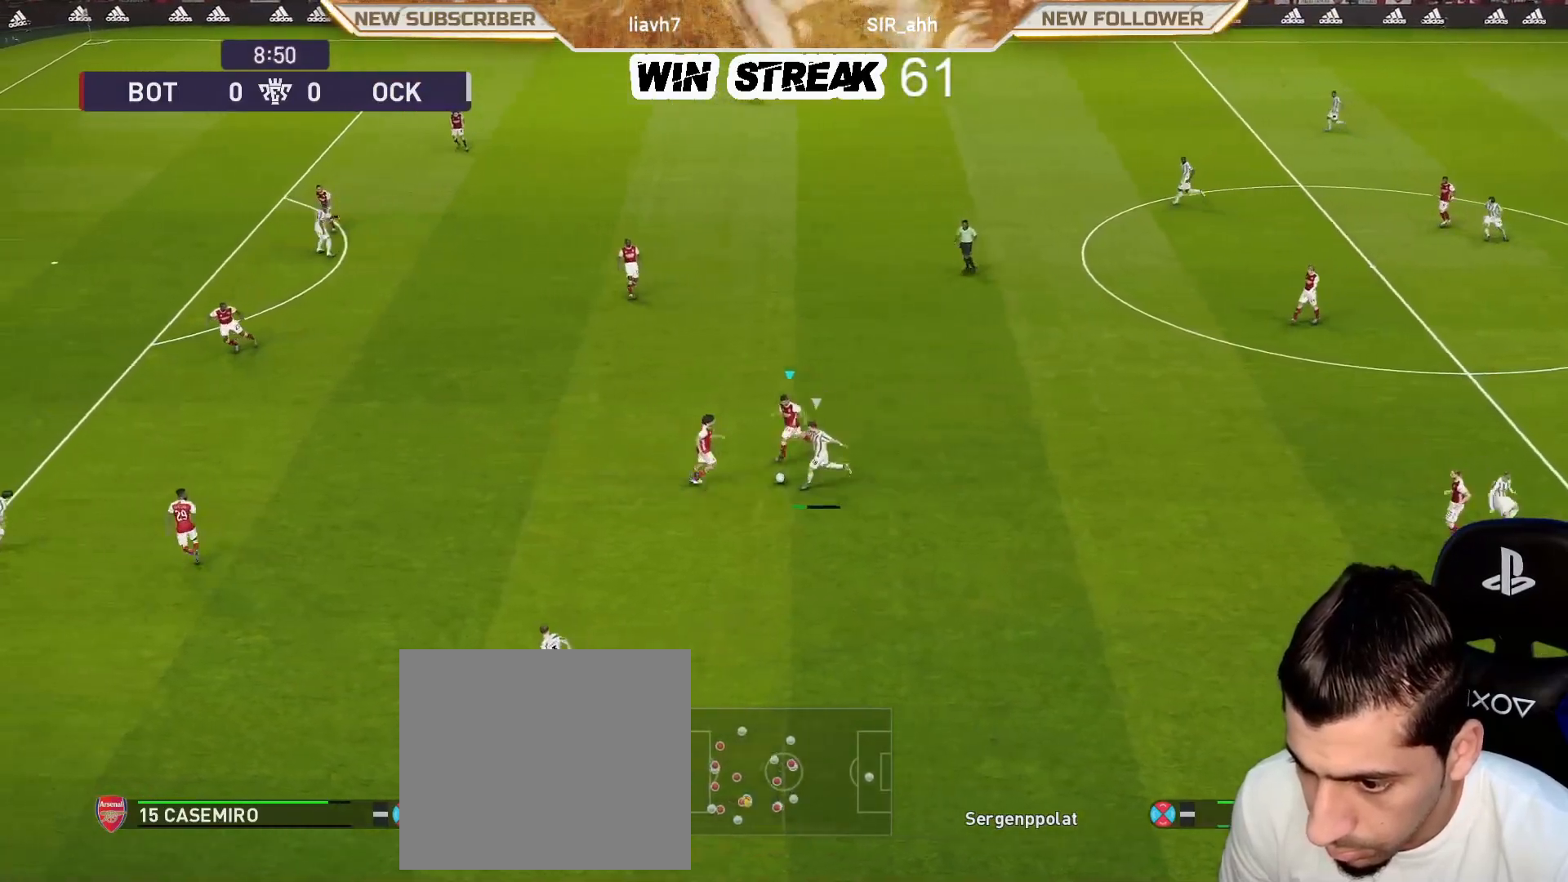
{"buttons": ["R1"], "left_stick": "right", "right_stick": "center", "events": [[50, "L1", "up"], [467, "SQUARE", "up"], [483, "CROSS", "up"]]}
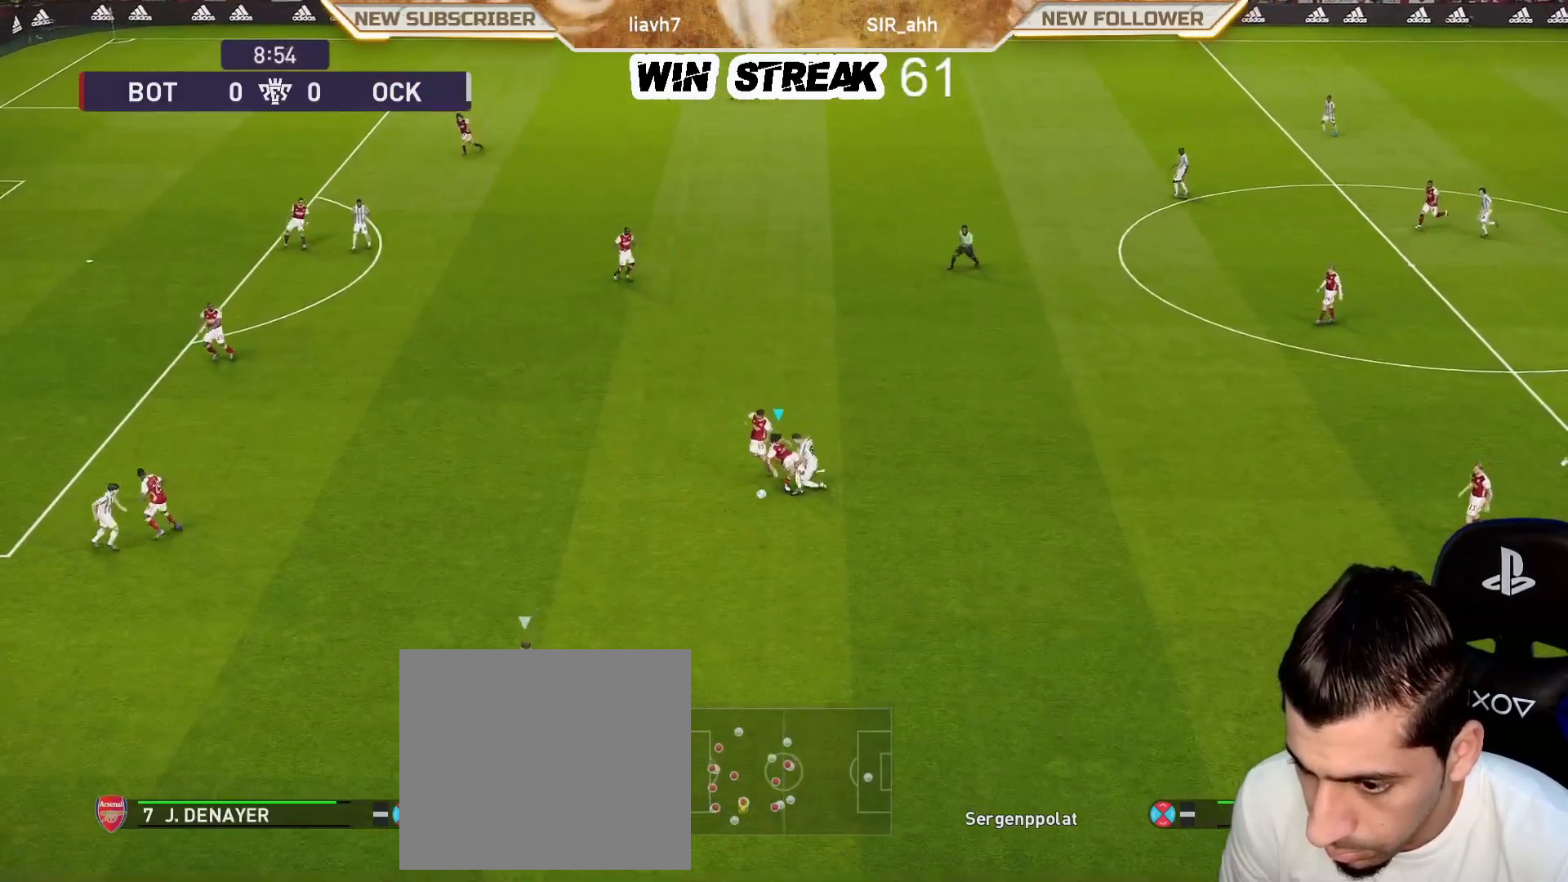
{"buttons": ["R1"], "left_stick": "down-left", "right_stick": "center", "events": [[50, "R1", "up"], [150, "left_stick", "center"], [400, "R1", "down"], [500, "left_stick", "down-left"]]}
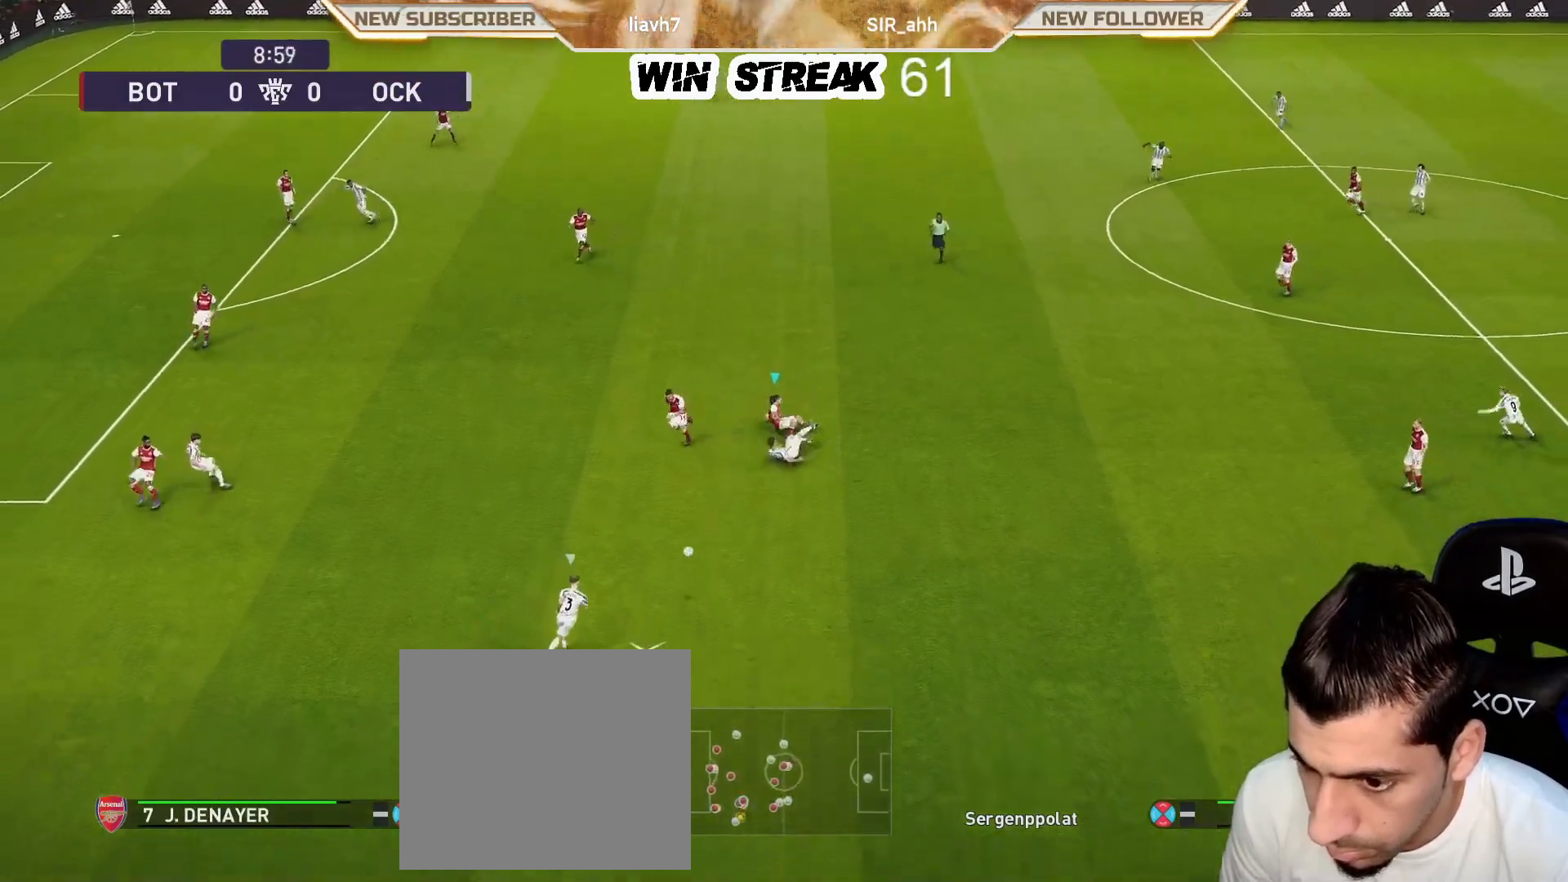
{"buttons": ["SQUARE", "L1", "R1"], "left_stick": "down-left", "right_stick": "center", "events": [[250, "SQUARE", "down"], [400, "L1", "down"]]}
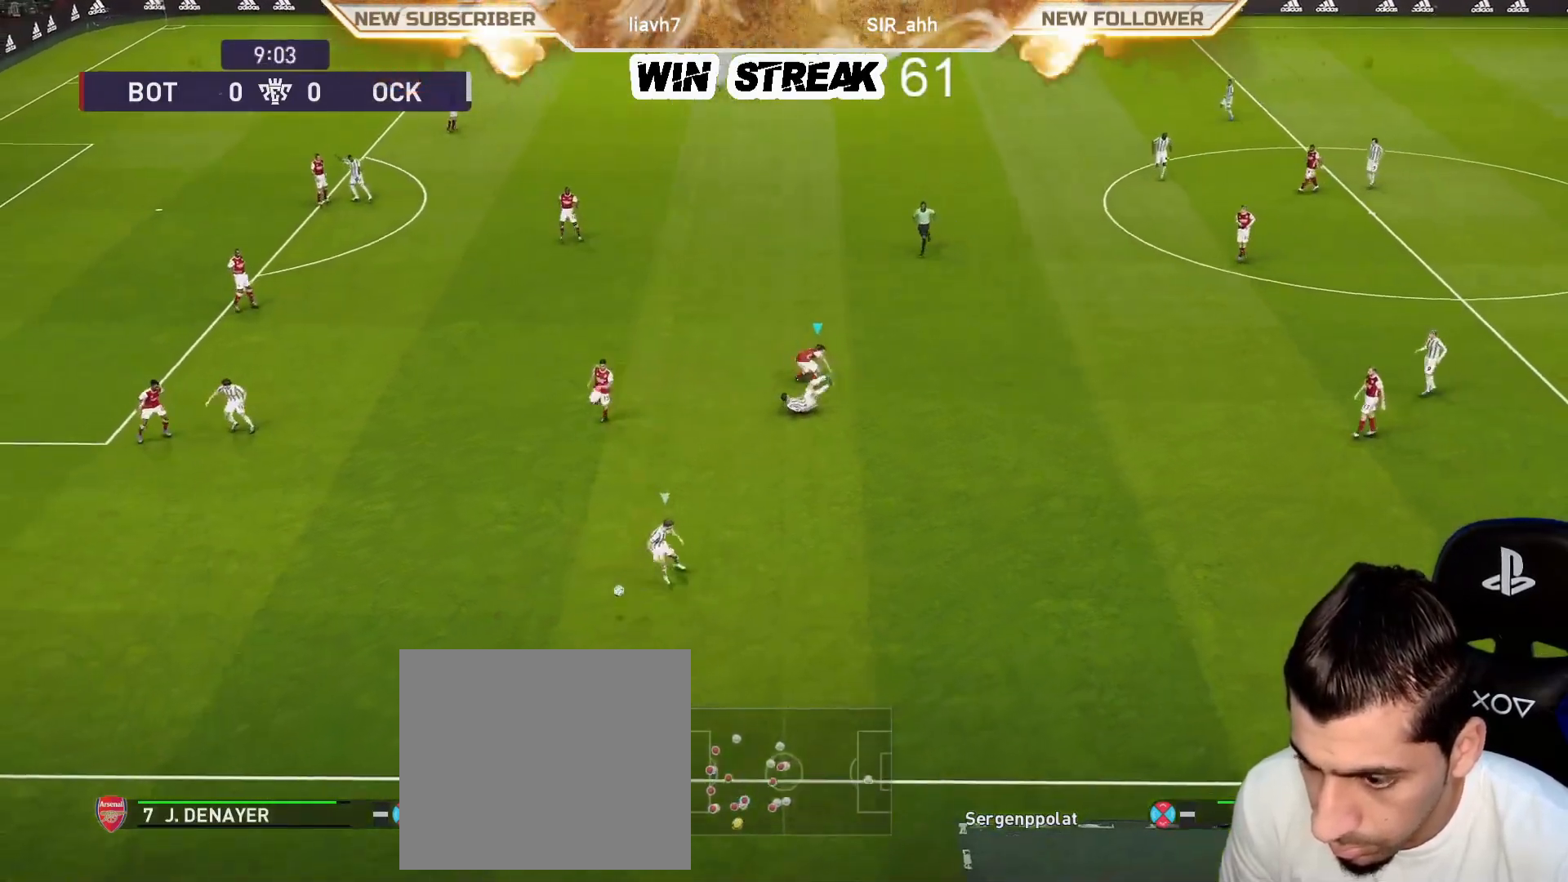
{"buttons": ["SQUARE", "R1"], "left_stick": "down", "right_stick": "center", "events": [[17, "L1", "up"], [217, "left_stick", "down"]]}
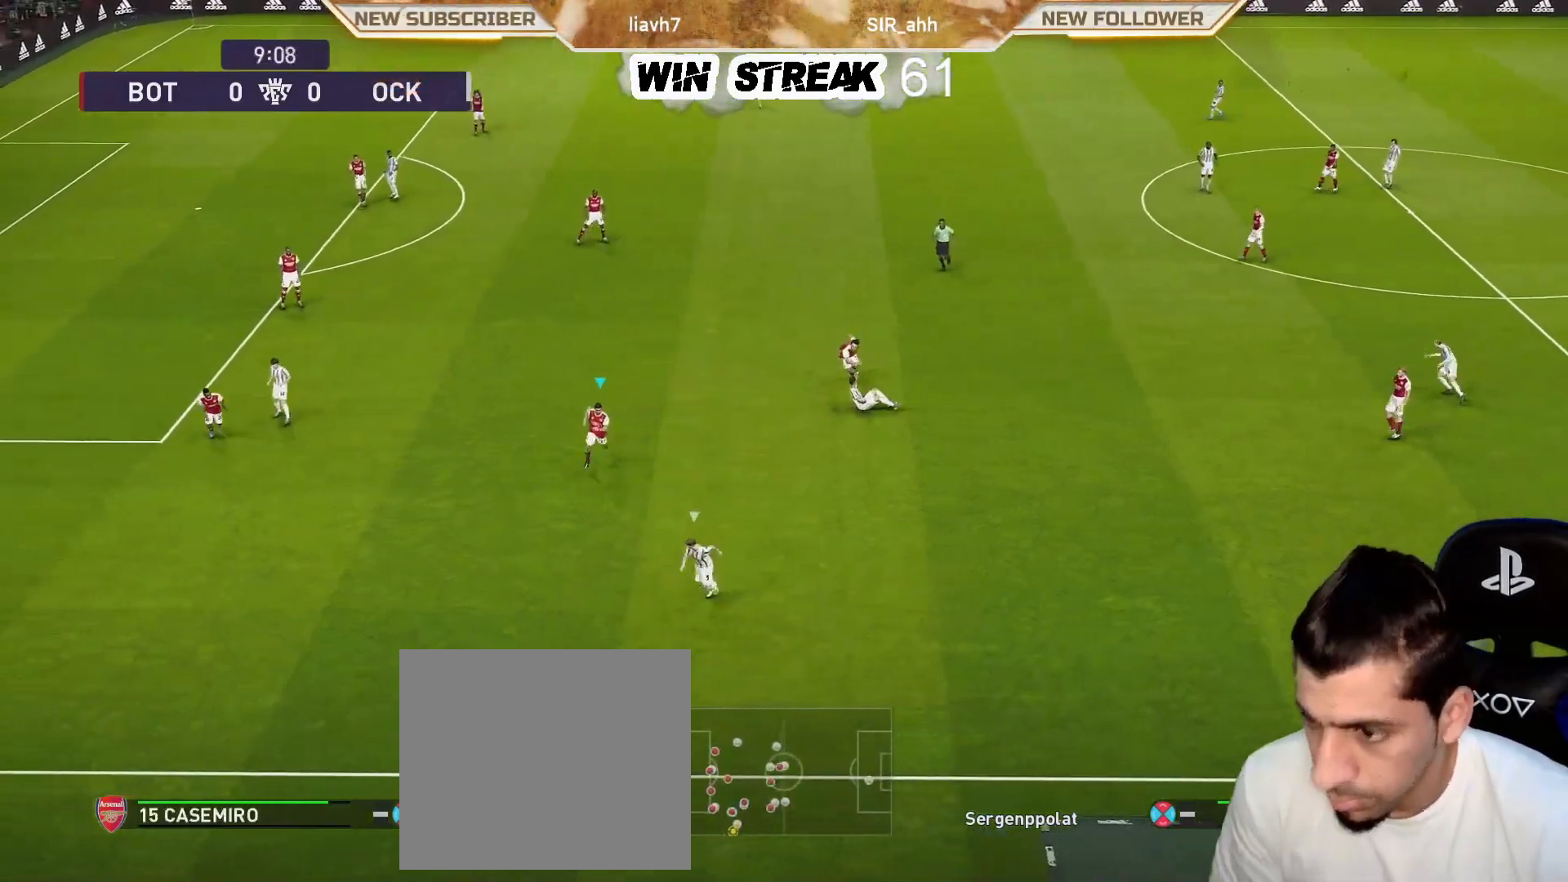
{"buttons": [], "left_stick": "center", "right_stick": "center", "events": [[100, "SQUARE", "up"], [150, "R1", "up"], [167, "left_stick", "center"]]}
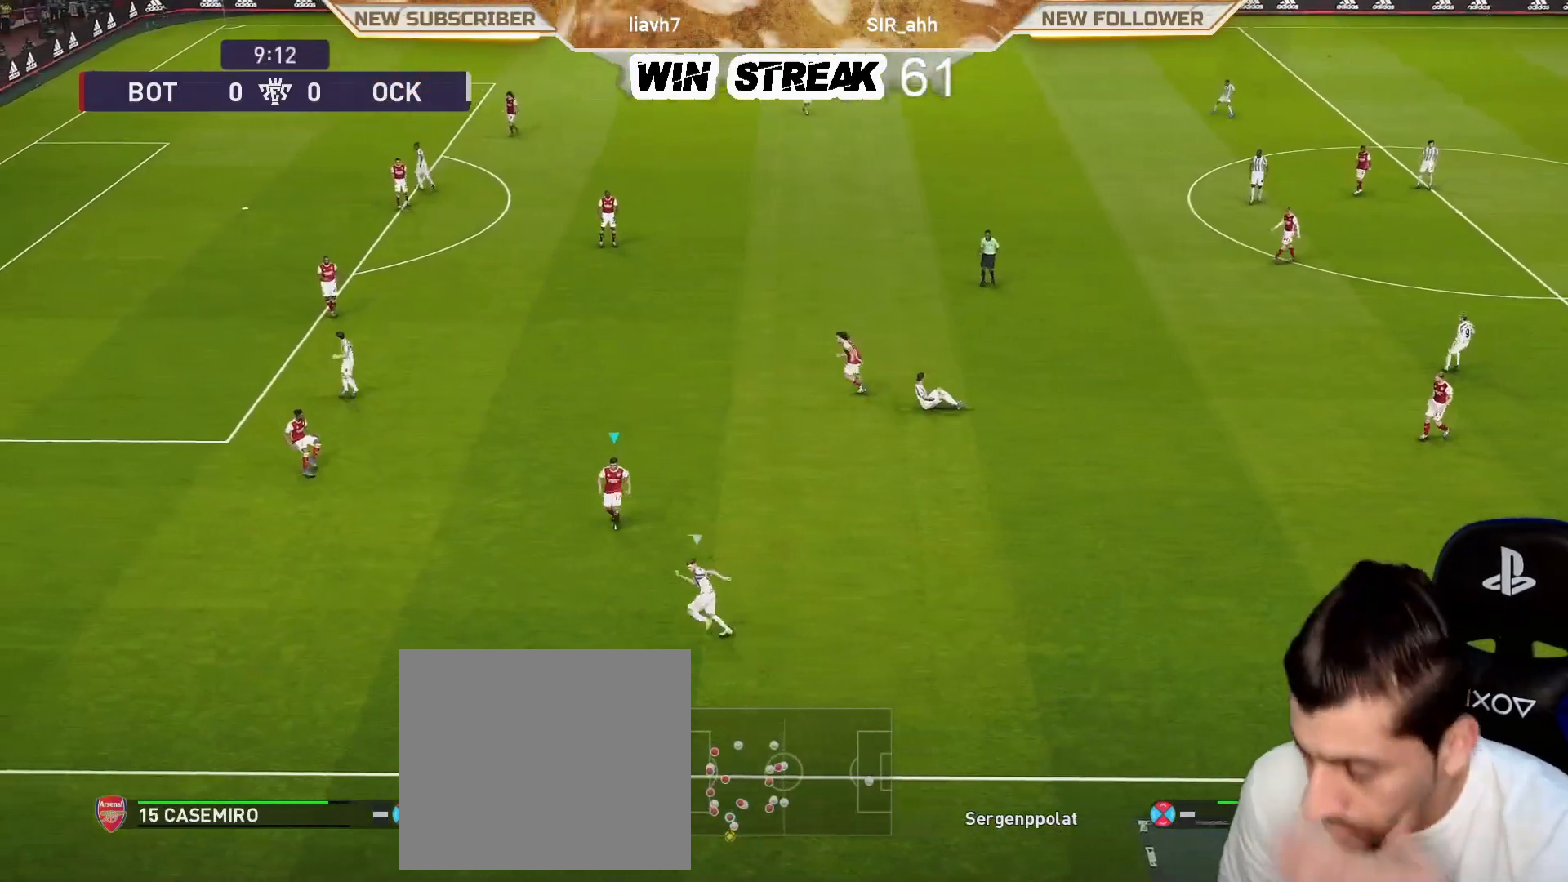
{"buttons": [], "left_stick": "center", "right_stick": "center", "events": []}
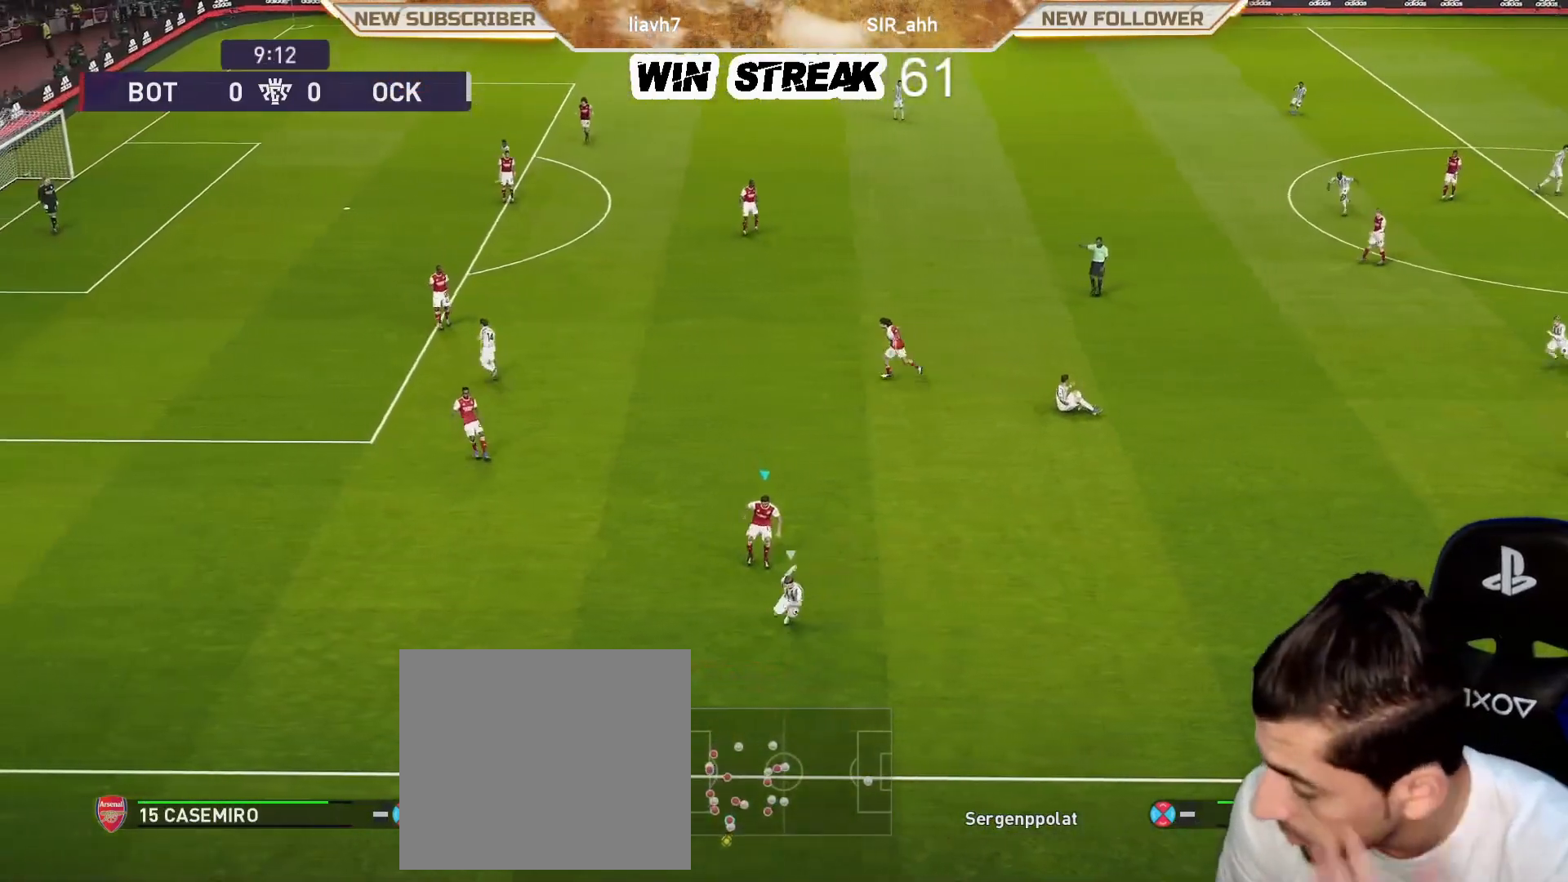
{"buttons": [], "left_stick": "center", "right_stick": "center", "events": []}
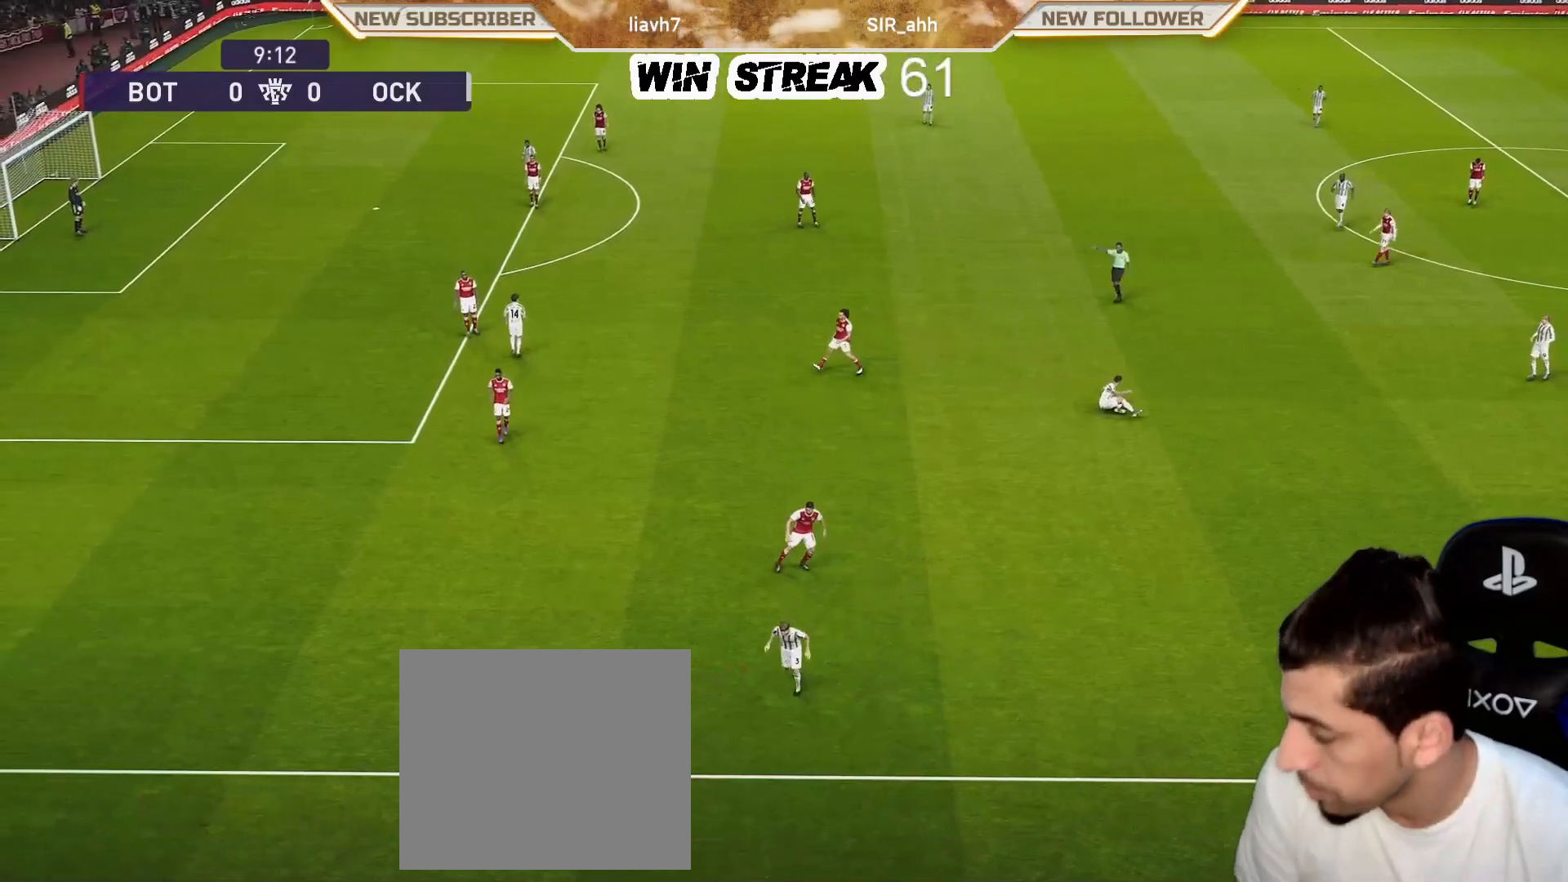
{"buttons": [], "left_stick": "center", "right_stick": "center", "events": []}
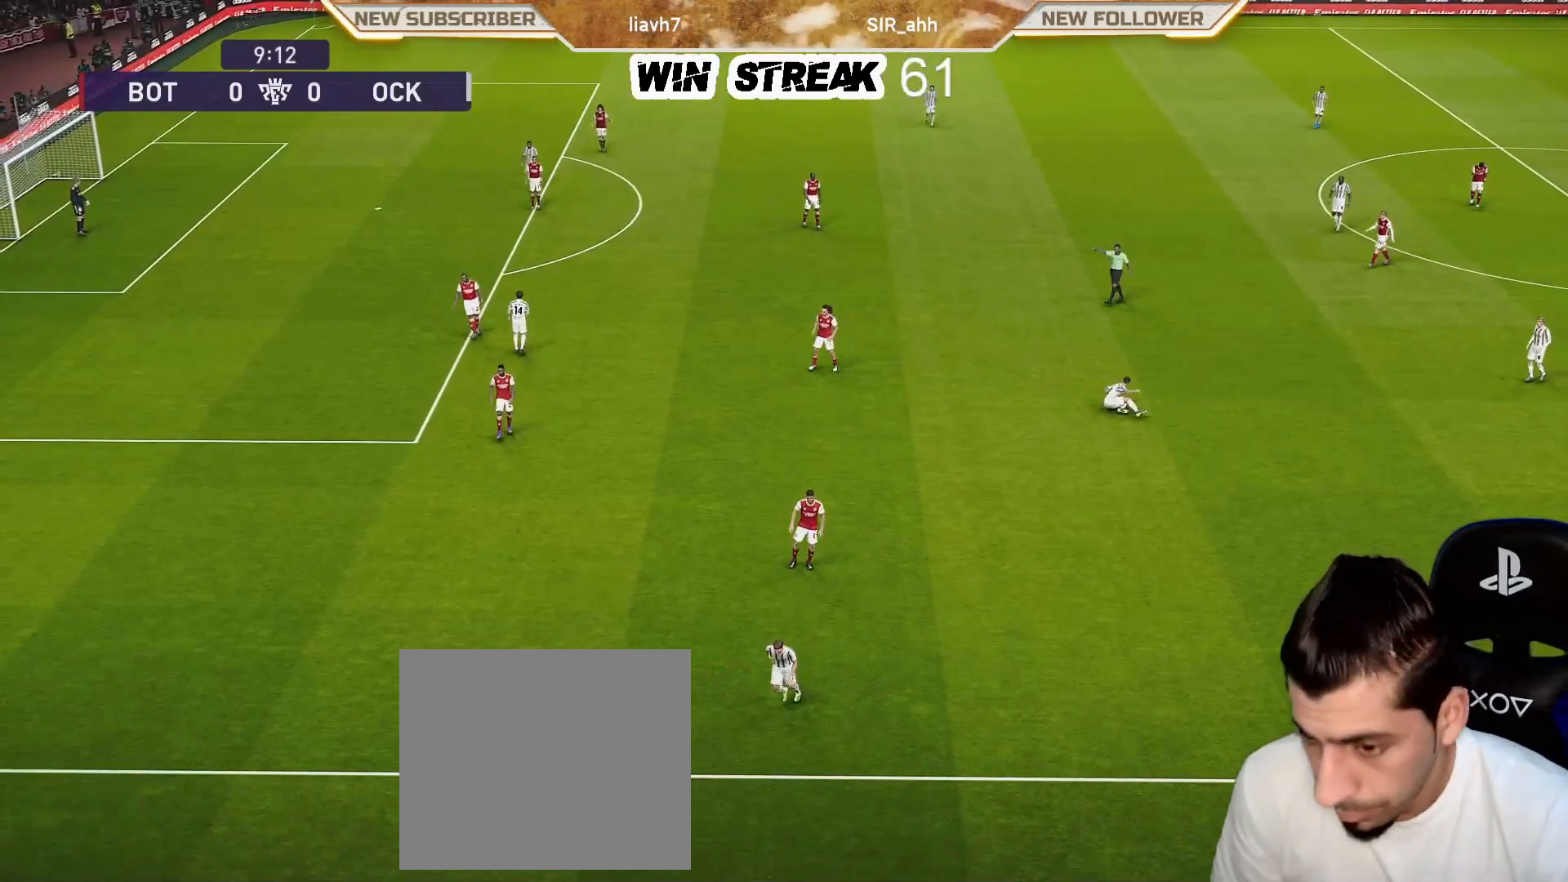
{"buttons": [], "left_stick": "center", "right_stick": "center", "events": []}
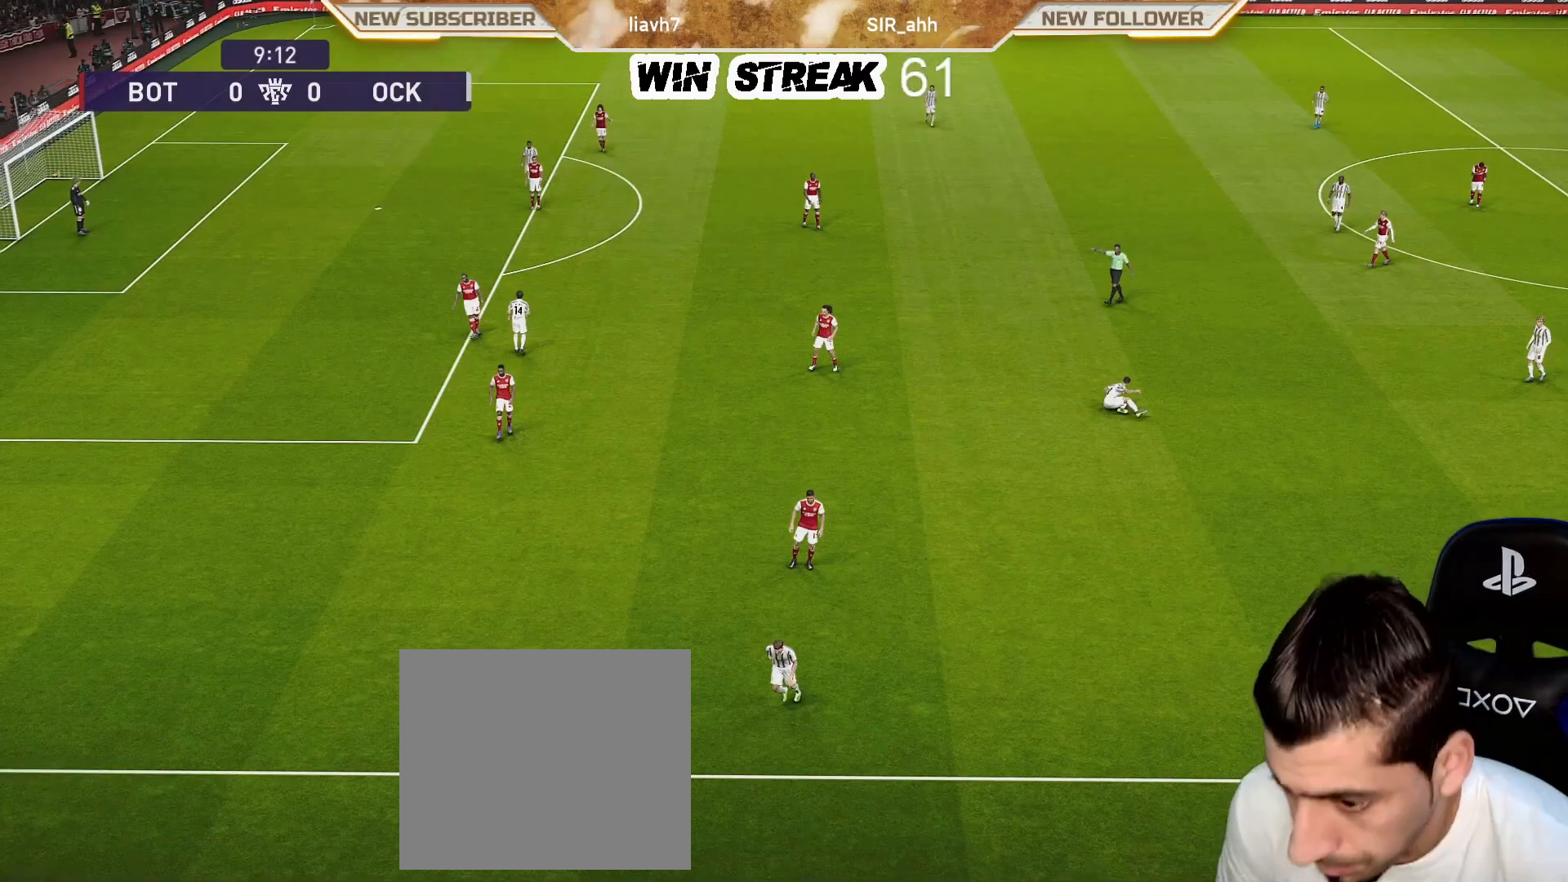
{"buttons": [], "left_stick": "left", "right_stick": "center", "events": [[50, "left_stick", "down-left"], [383, "left_stick", "left"]]}
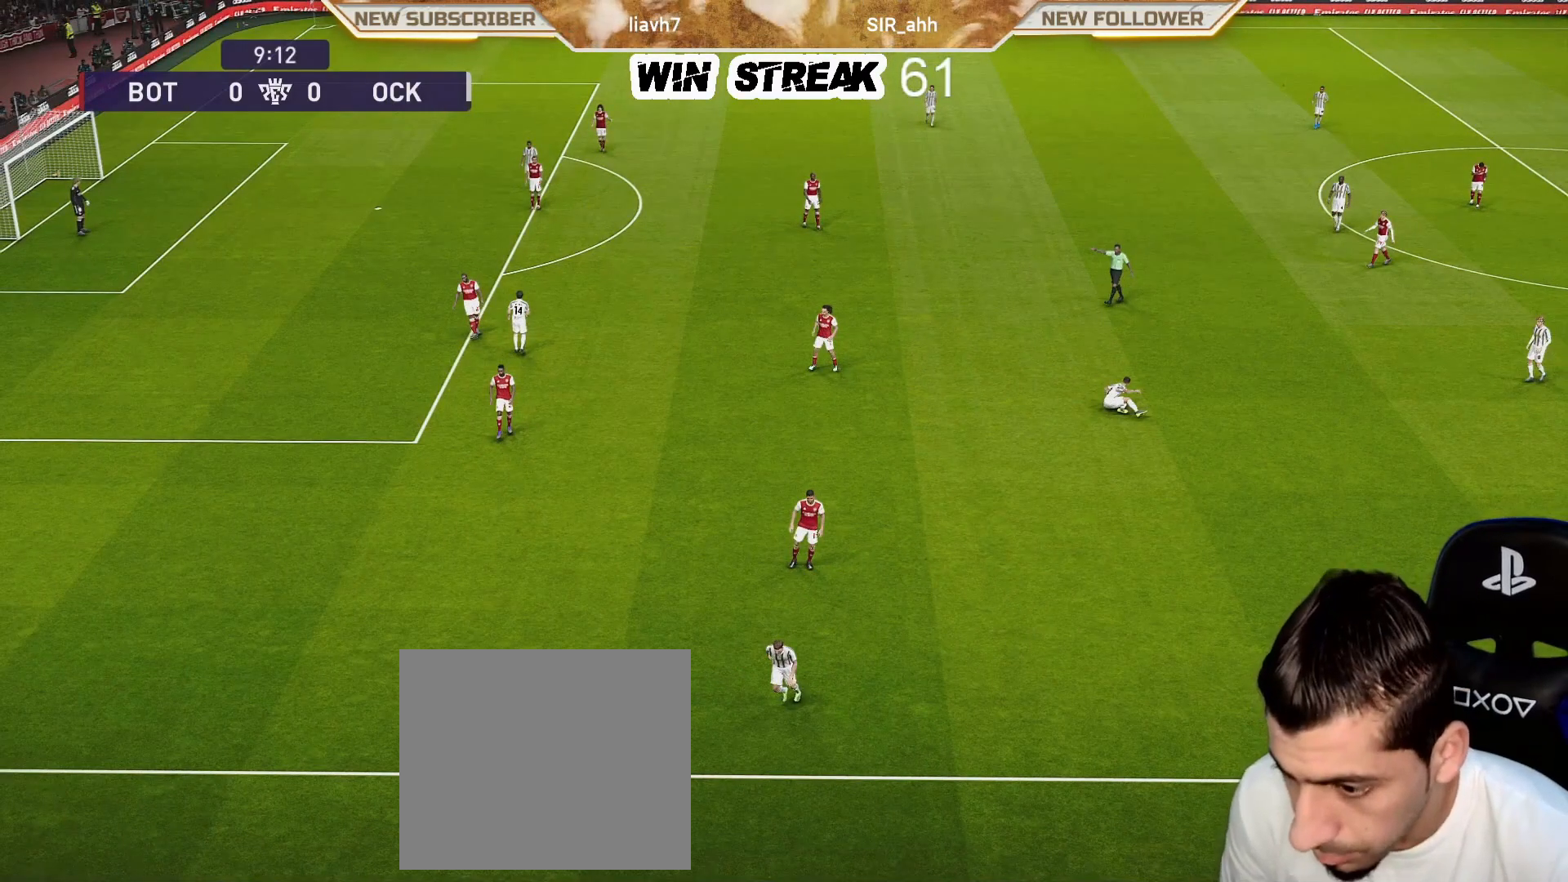
{"buttons": ["R1"], "left_stick": "left", "right_stick": "center", "events": [[117, "R1", "down"]]}
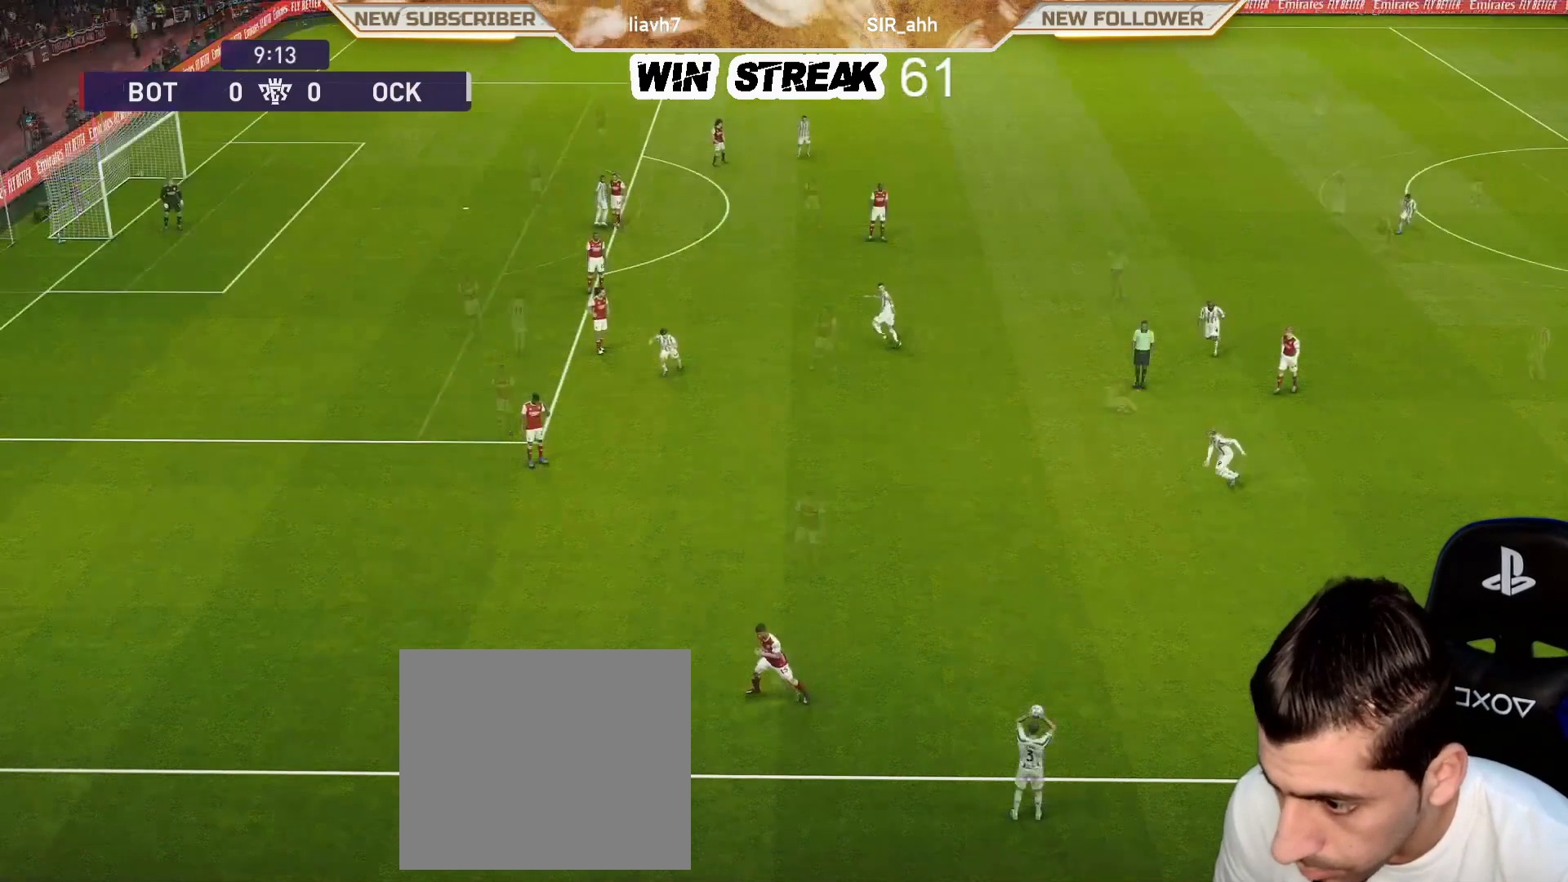
{"buttons": ["L1"], "left_stick": "down-left", "right_stick": "center", "events": [[233, "R1", "up"], [333, "left_stick", "down-left"], [367, "L1", "down"]]}
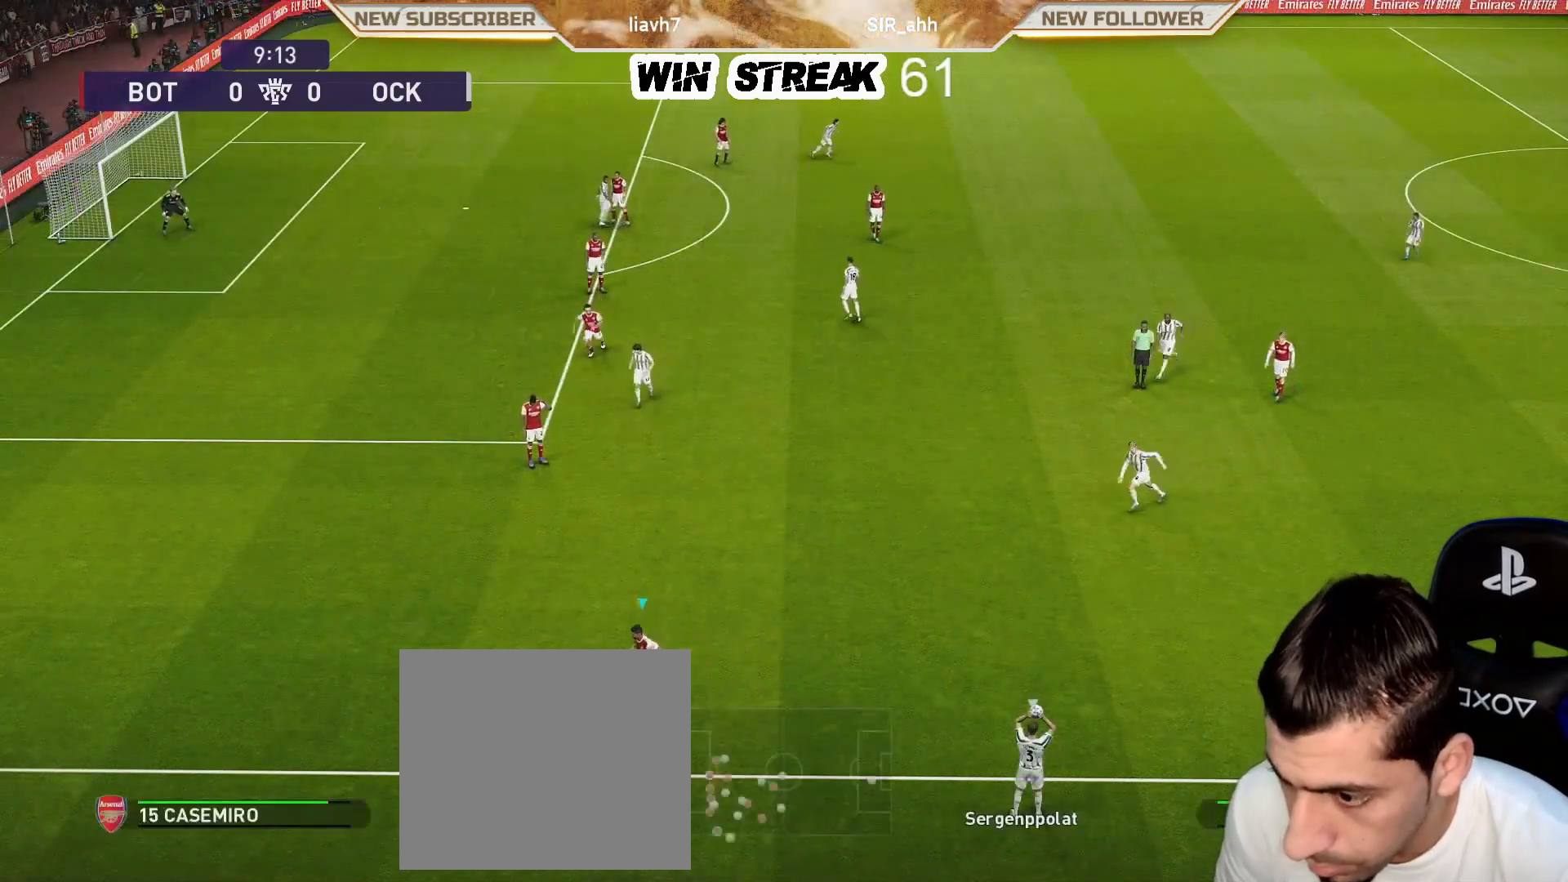
{"buttons": ["R1"], "left_stick": "down-left", "right_stick": "center", "events": [[17, "L1", "up"], [17, "R1", "down"]]}
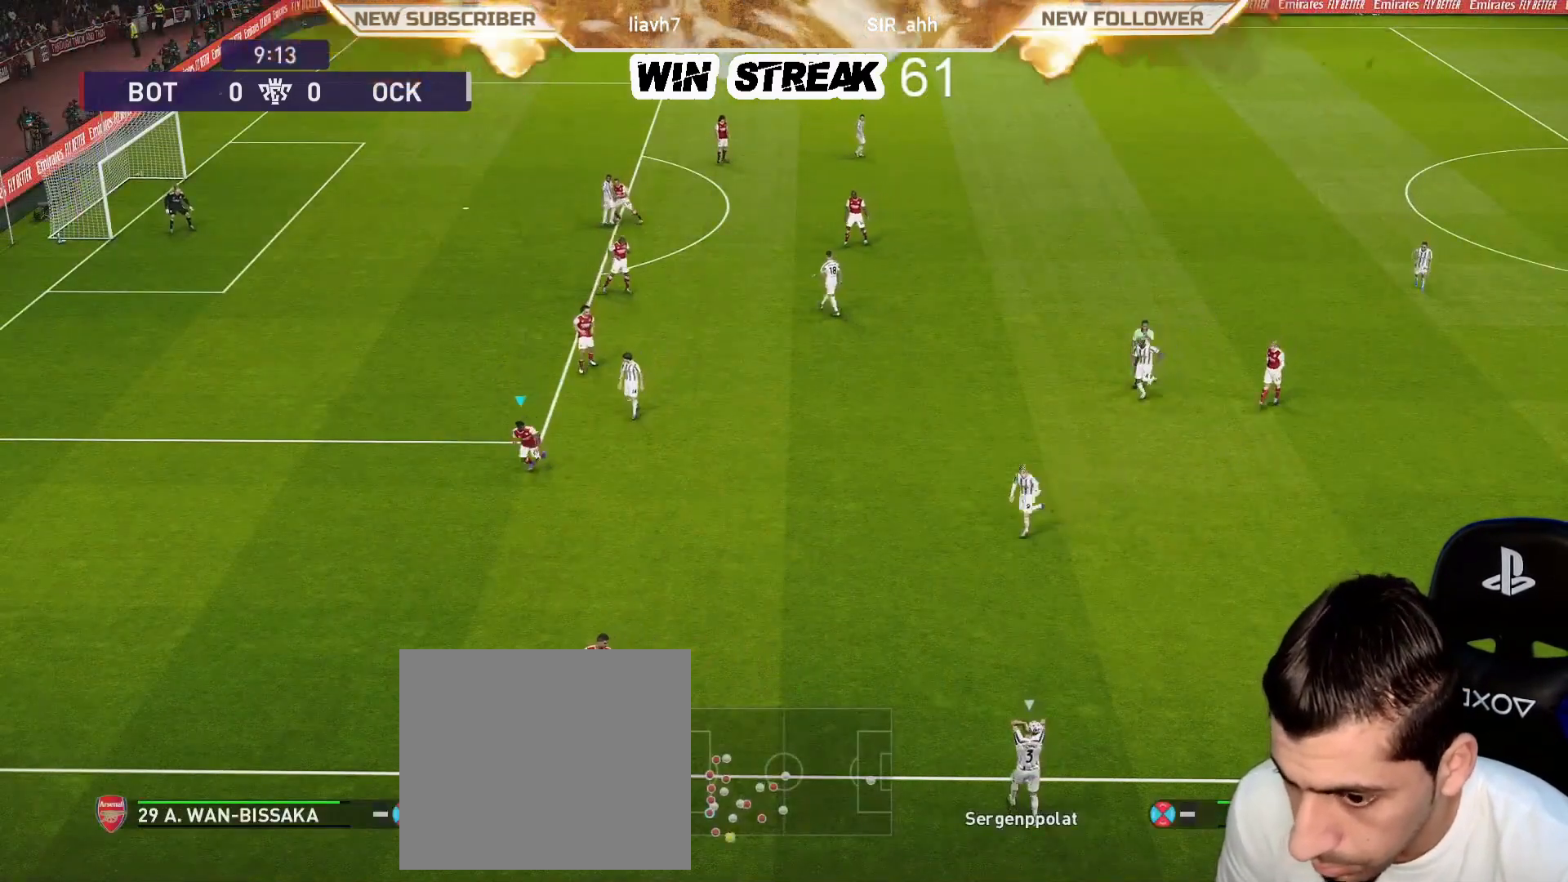
{"buttons": ["R1"], "left_stick": "down-right", "right_stick": "center", "events": [[150, "left_stick", "down-right"], [183, "R1", "up"], [433, "R1", "down"]]}
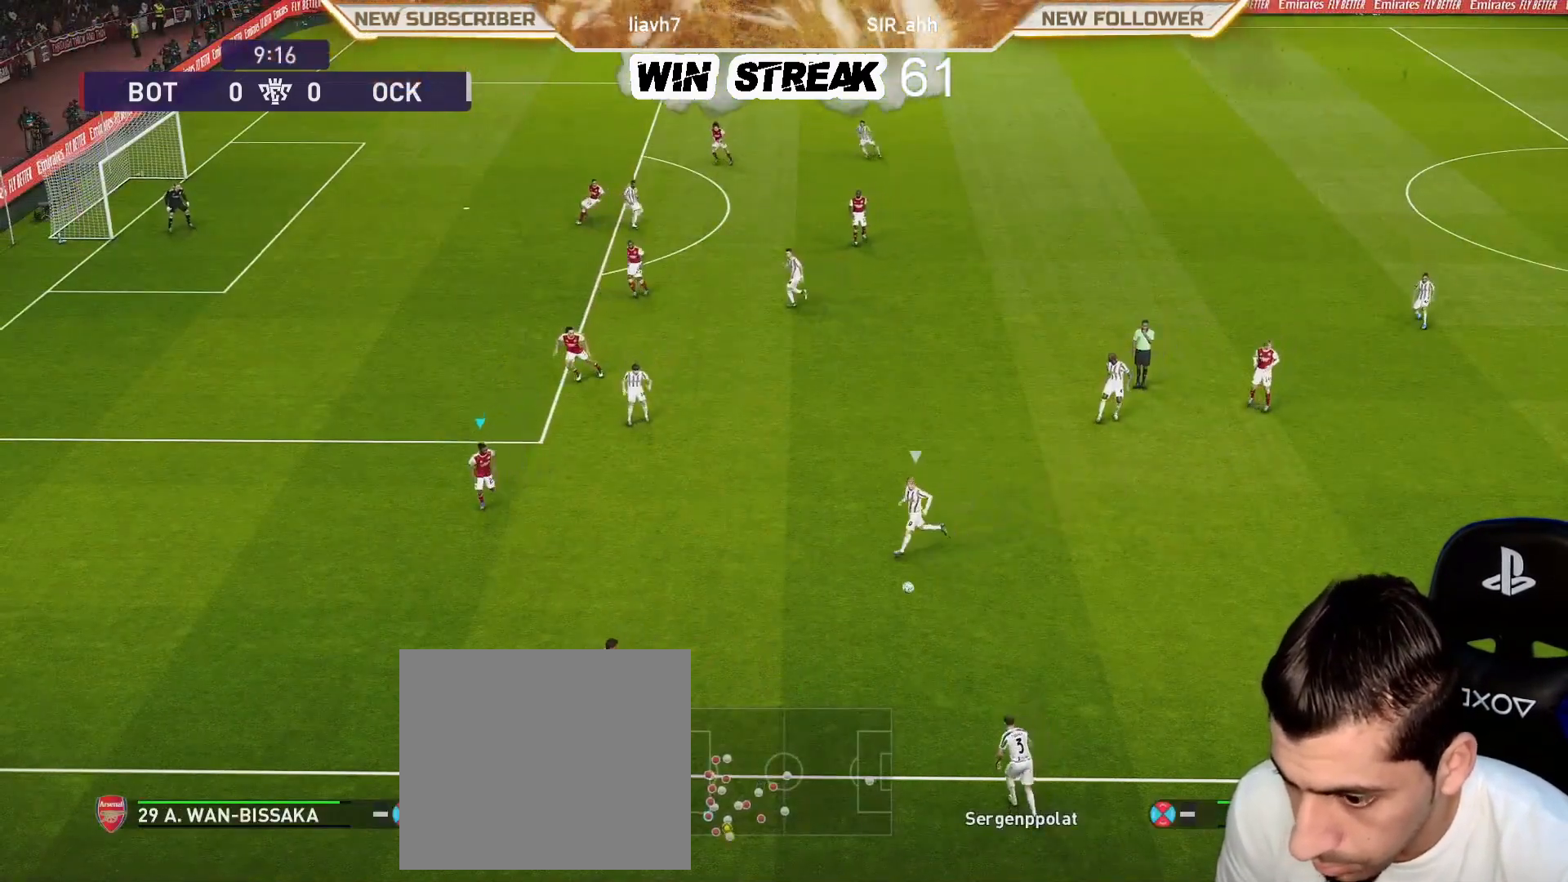
{"buttons": ["SQUARE", "R1"], "left_stick": "right", "right_stick": "center", "events": [[100, "left_stick", "right"], [333, "SQUARE", "down"]]}
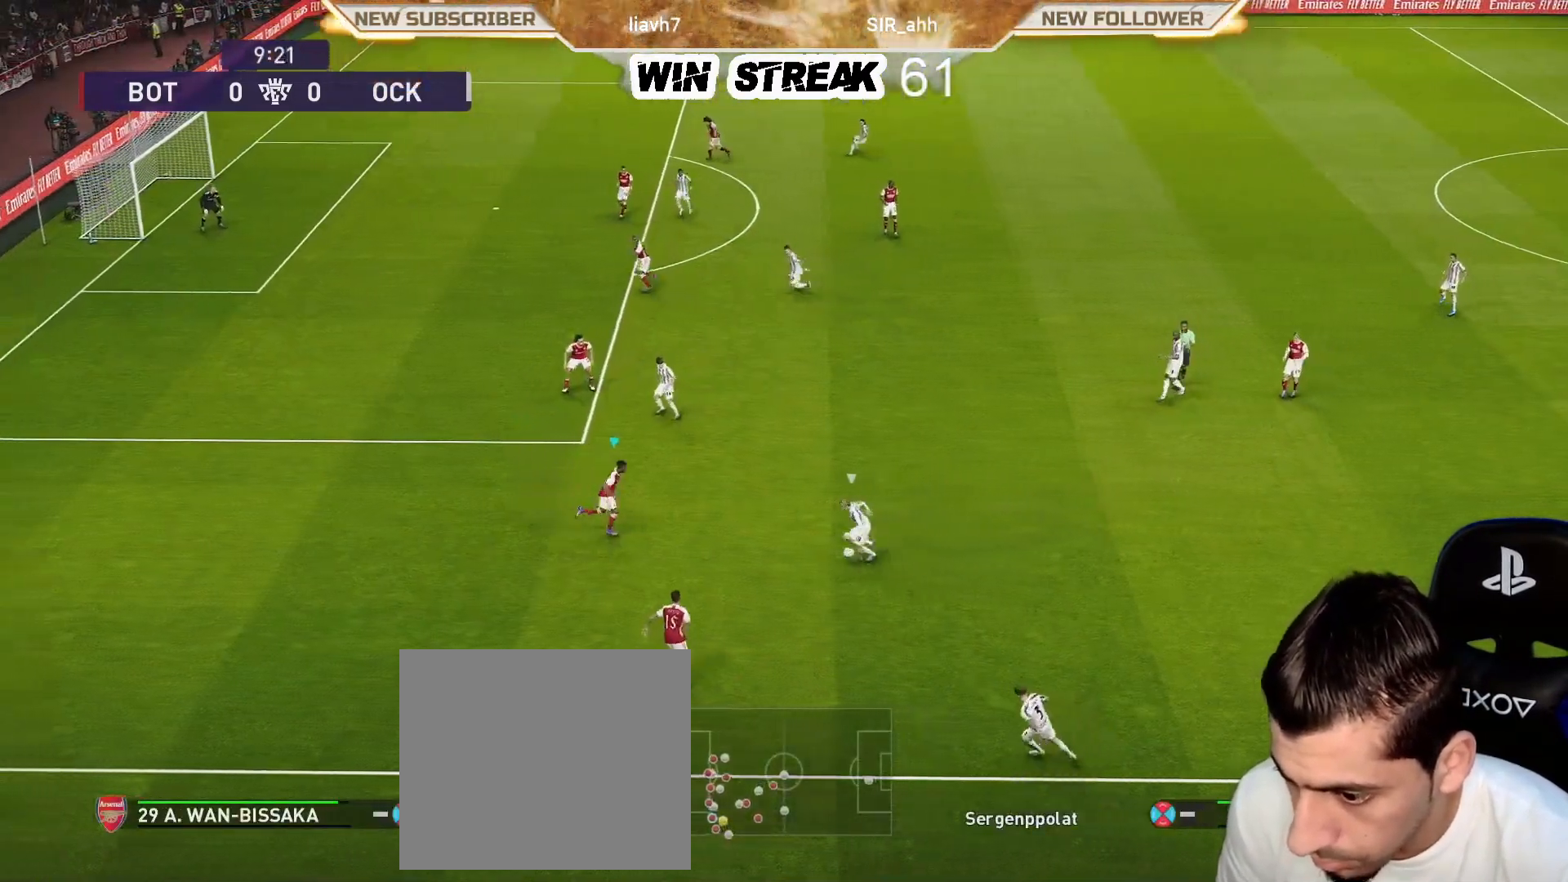
{"buttons": ["CROSS", "SQUARE", "R1"], "left_stick": "center", "right_stick": "center", "events": [[233, "CROSS", "down"], [350, "left_stick", "center"]]}
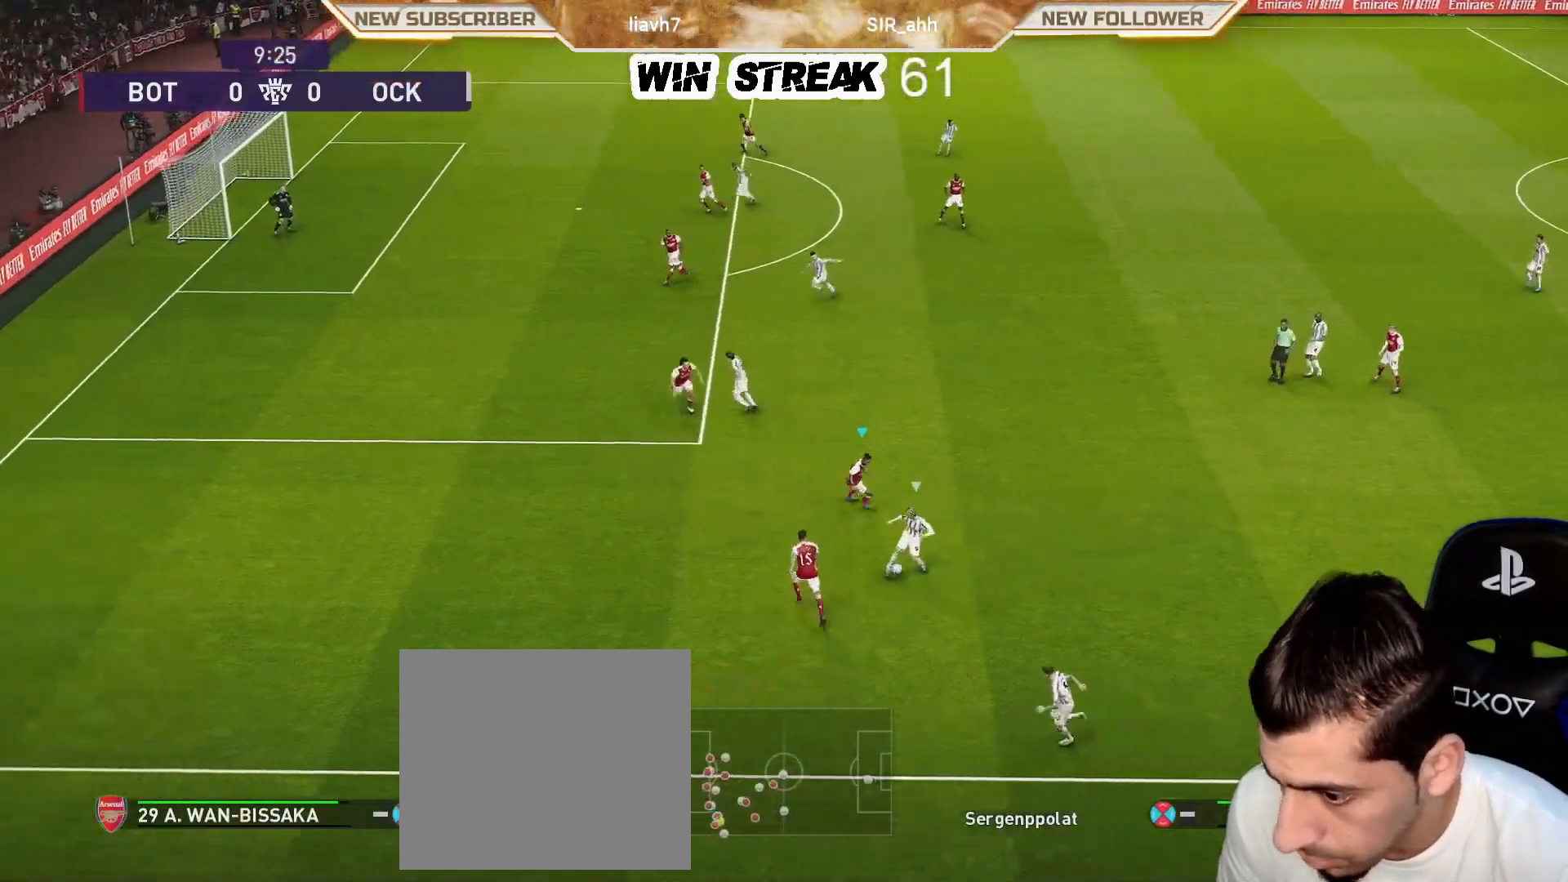
{"buttons": ["CROSS", "SQUARE", "R1"], "left_stick": "down", "right_stick": "center", "events": [[367, "left_stick", "down"]]}
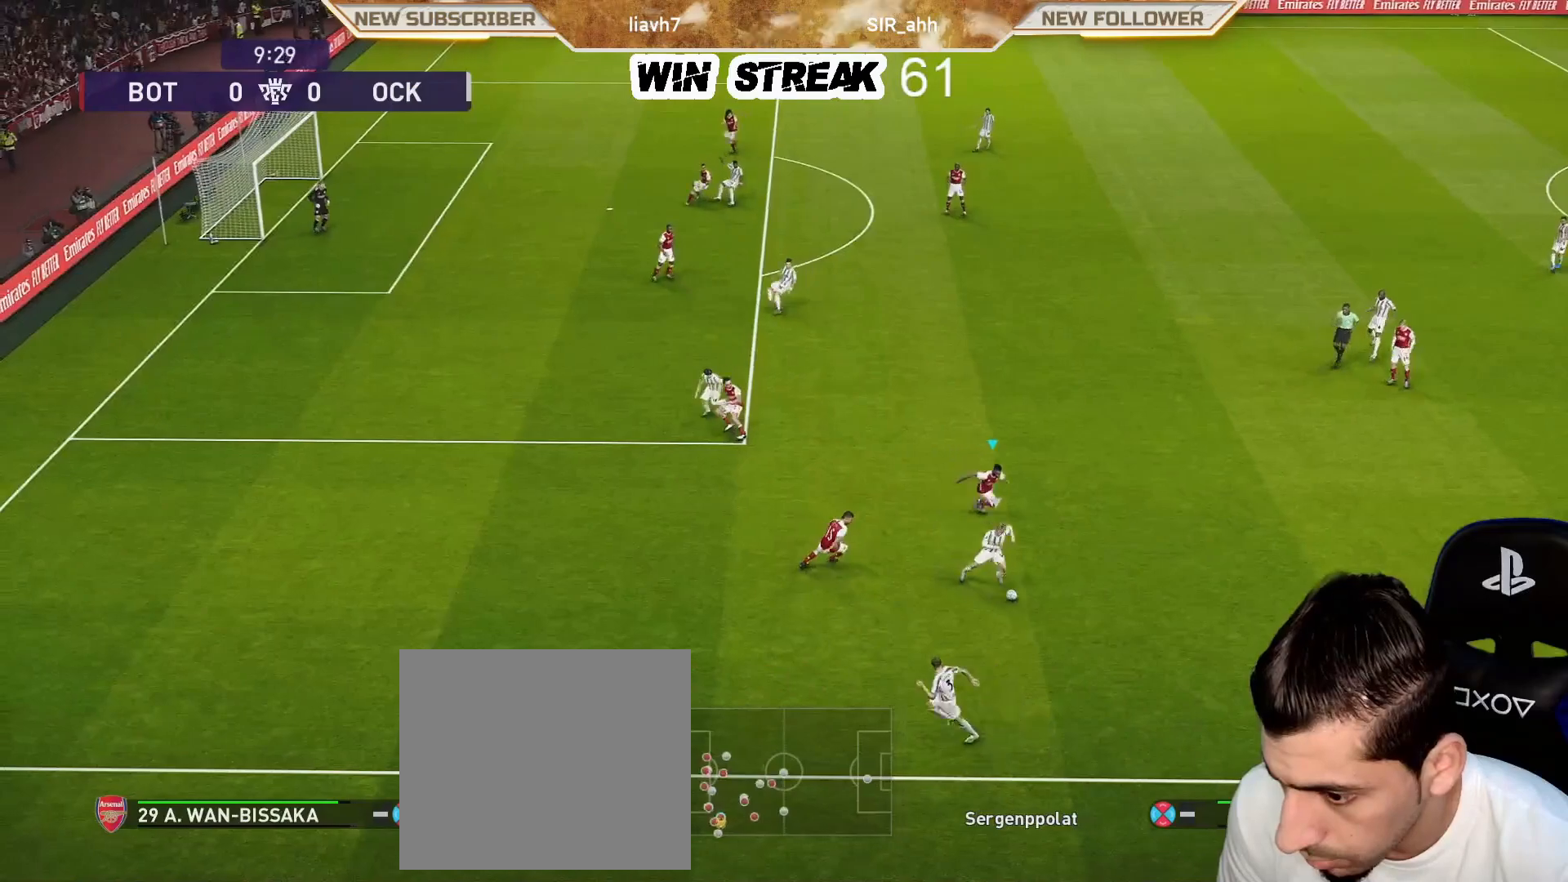
{"buttons": ["SQUARE", "L1", "R1"], "left_stick": "down-left", "right_stick": "center", "events": [[300, "left_stick", "down-left"], [333, "CROSS", "up"], [433, "L1", "down"]]}
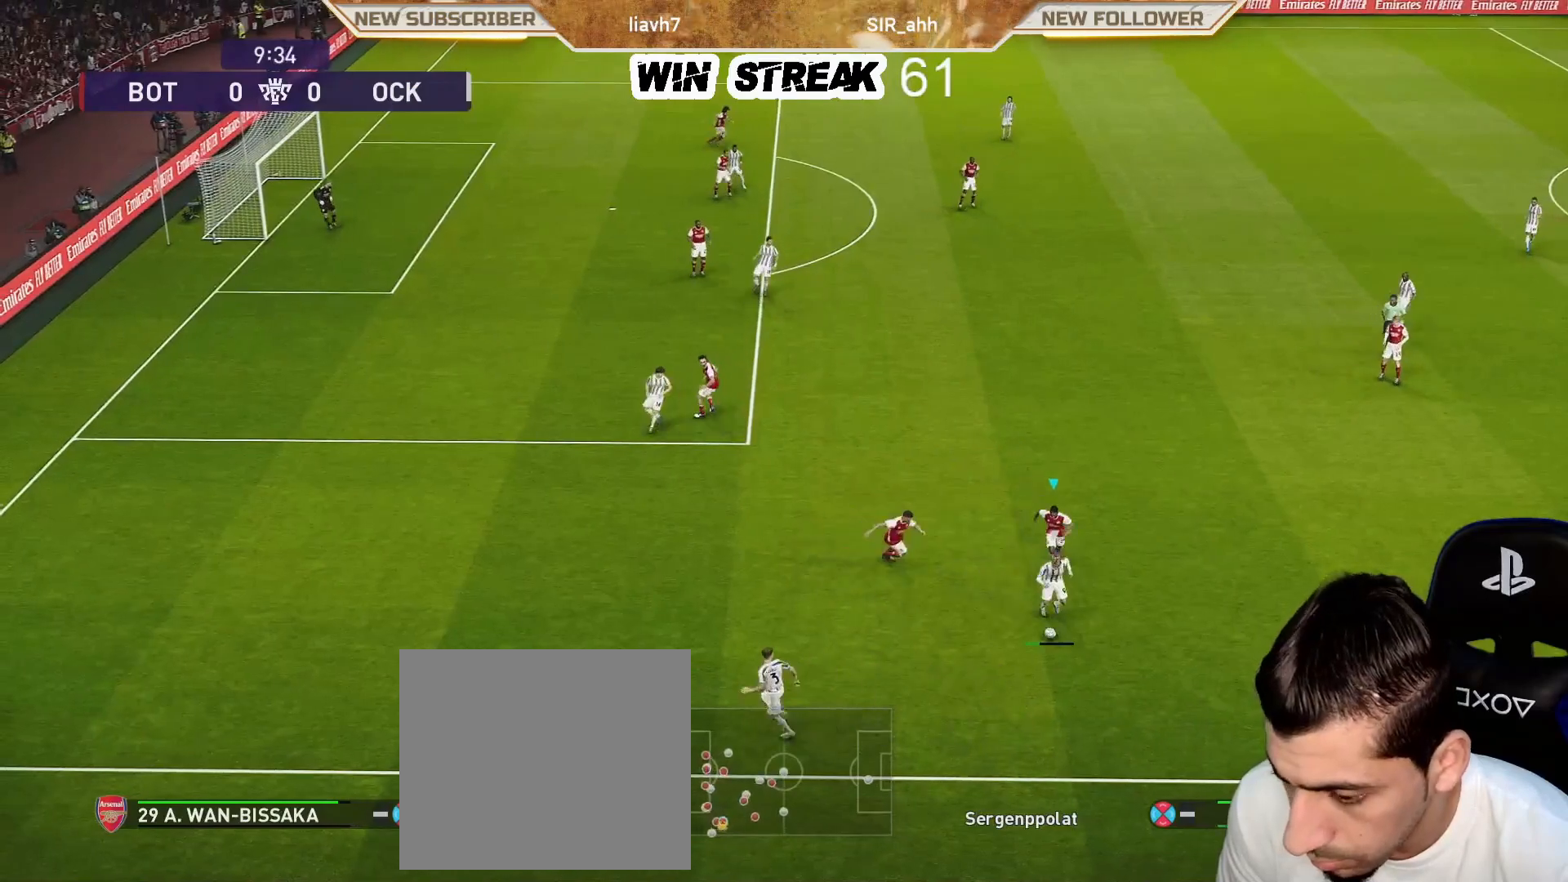
{"buttons": ["SQUARE", "R1"], "left_stick": "left", "right_stick": "center", "events": [[17, "L1", "up"], [300, "left_stick", "left"]]}
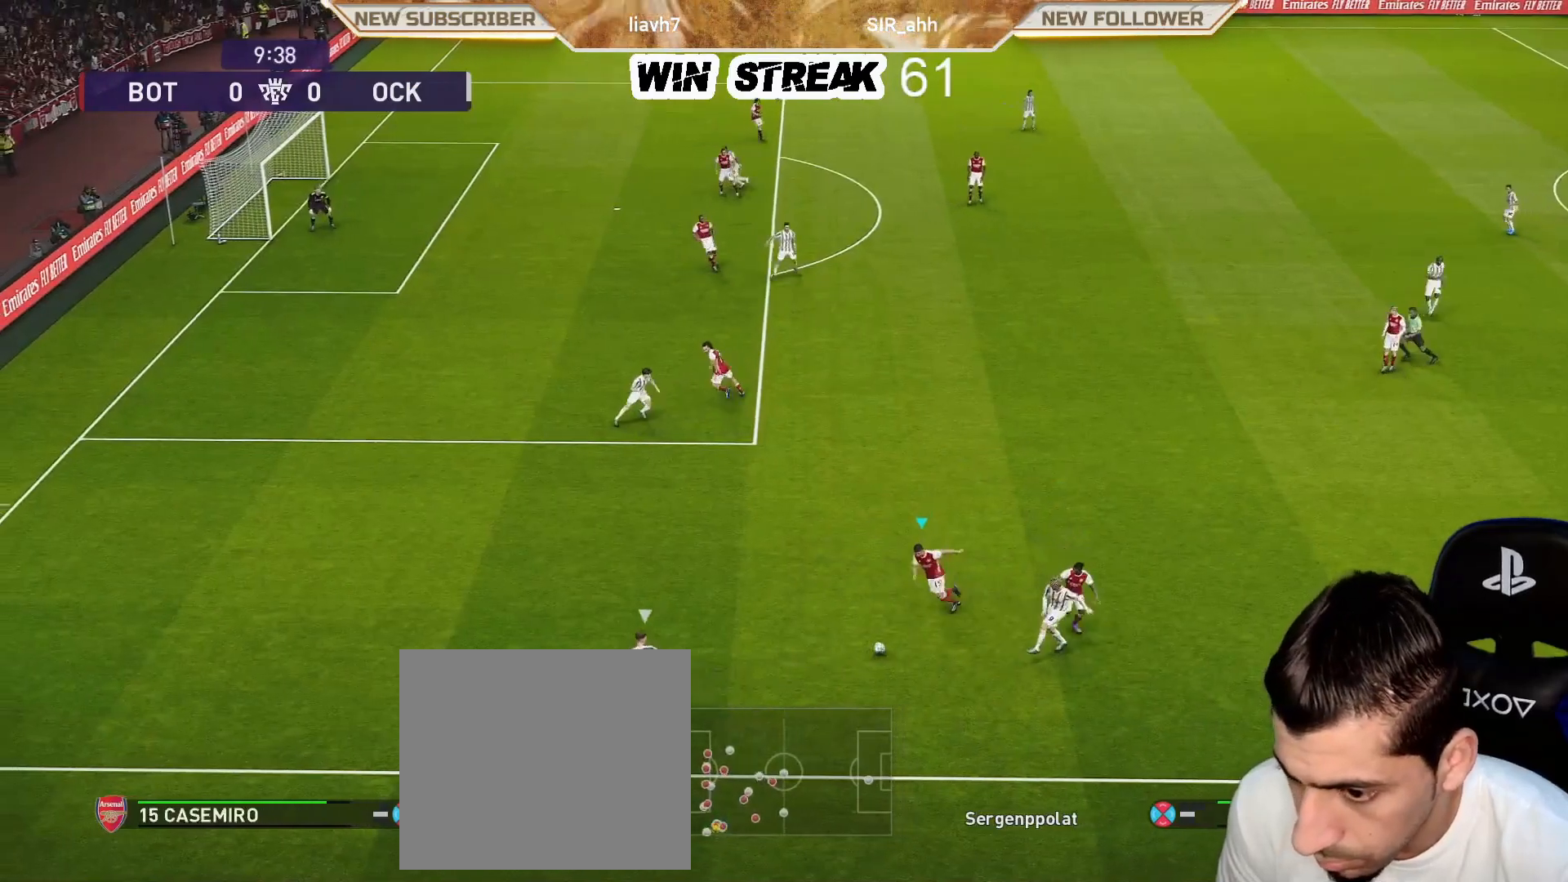
{"buttons": ["SQUARE", "R1"], "left_stick": "left", "right_stick": "center", "events": [[267, "L1", "down"], [417, "L1", "up"]]}